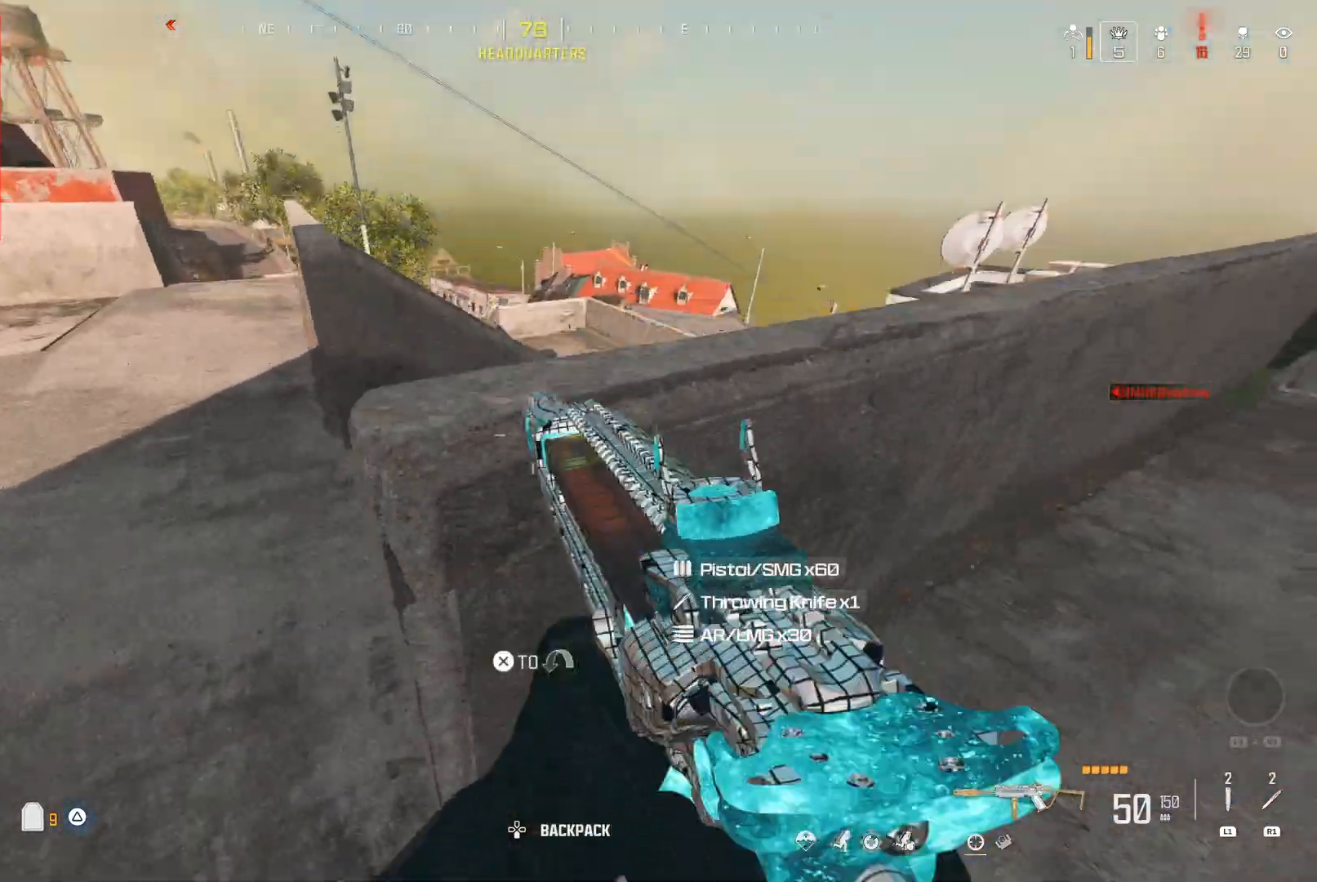
Gameplay with a controller (Nintendo layout); each line is a JSON object with the inputs held at the frame after it (dt_ms = milliseconds from this image to that frame). "events" lists button and stick changes between this image and that frame as [ms after this image, input, new state], when the widget could be followed in between. Not read: L3 R3.
{"dt_ms": 500, "buttons": [], "left_stick": "center", "right_stick": "up", "events": [[17, "A", "down"], [50, "right_stick", "down-left"], [117, "A", "up"], [117, "right_stick", "center"], [183, "right_stick", "up"]]}
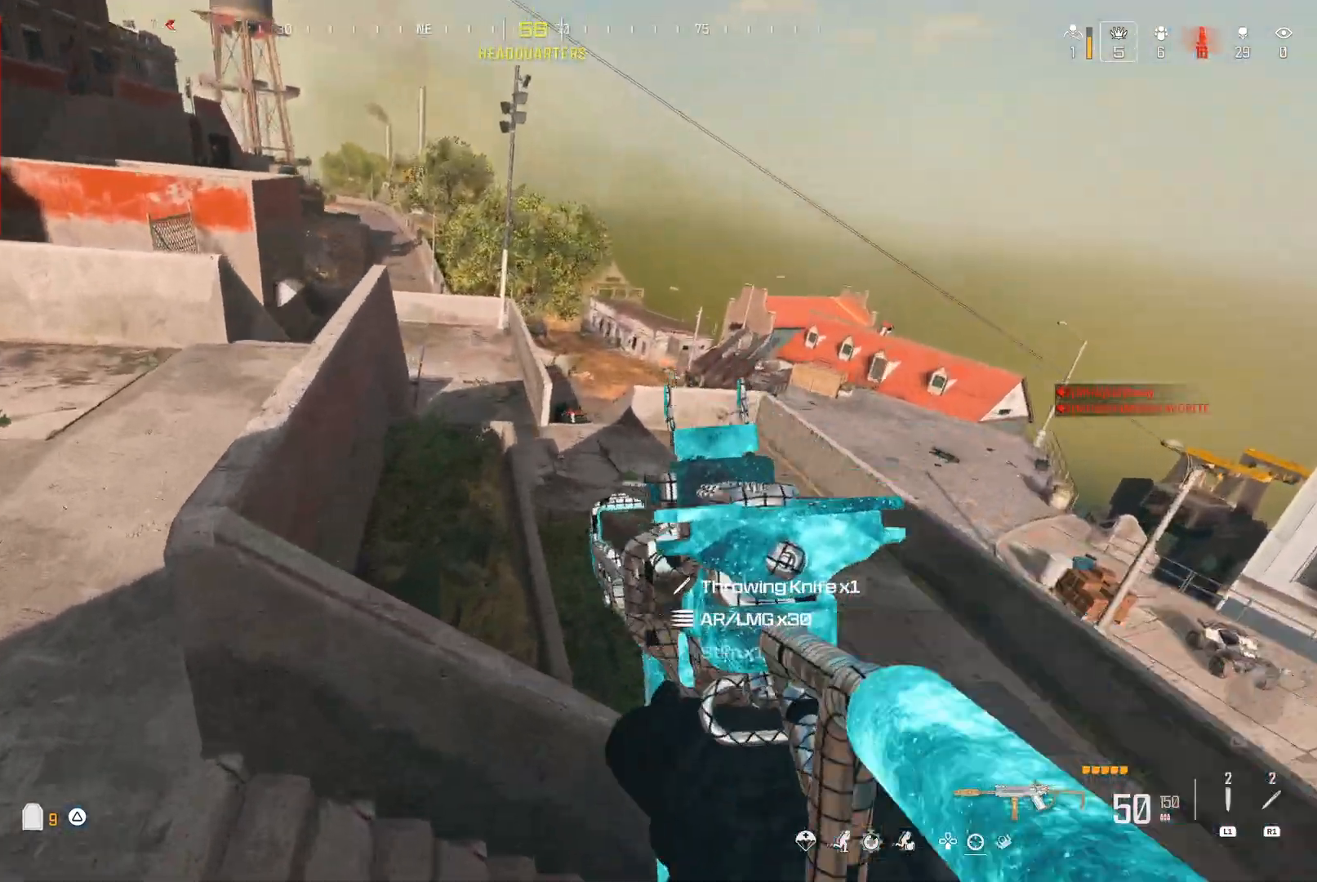
{"dt_ms": 500, "buttons": [], "left_stick": "down-right", "right_stick": "center", "events": [[217, "Y", "down"], [333, "right_stick", "center"], [433, "left_stick", "down-right"], [500, "Y", "up"]]}
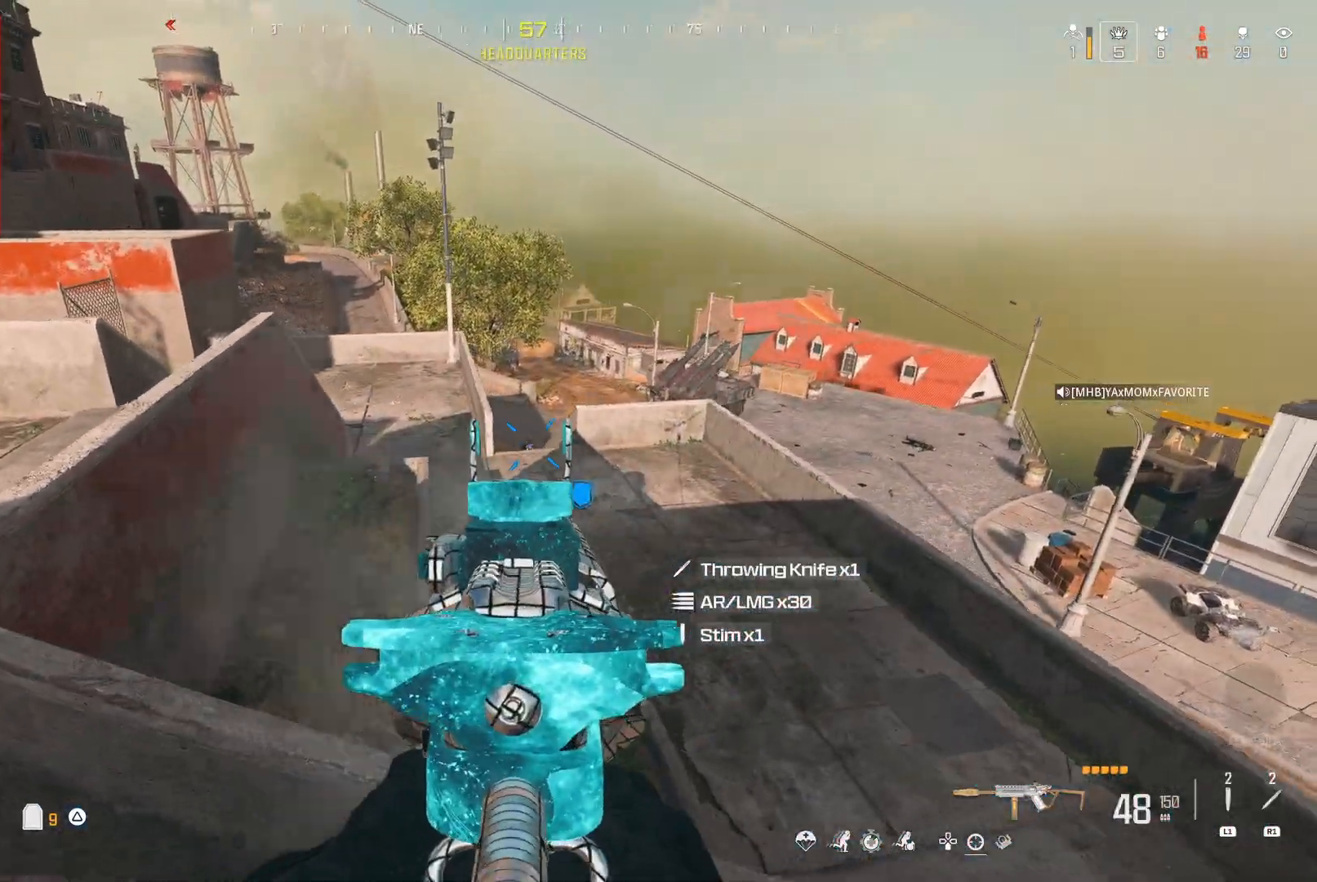
{"dt_ms": 1000, "buttons": [], "left_stick": "center", "right_stick": "center"}
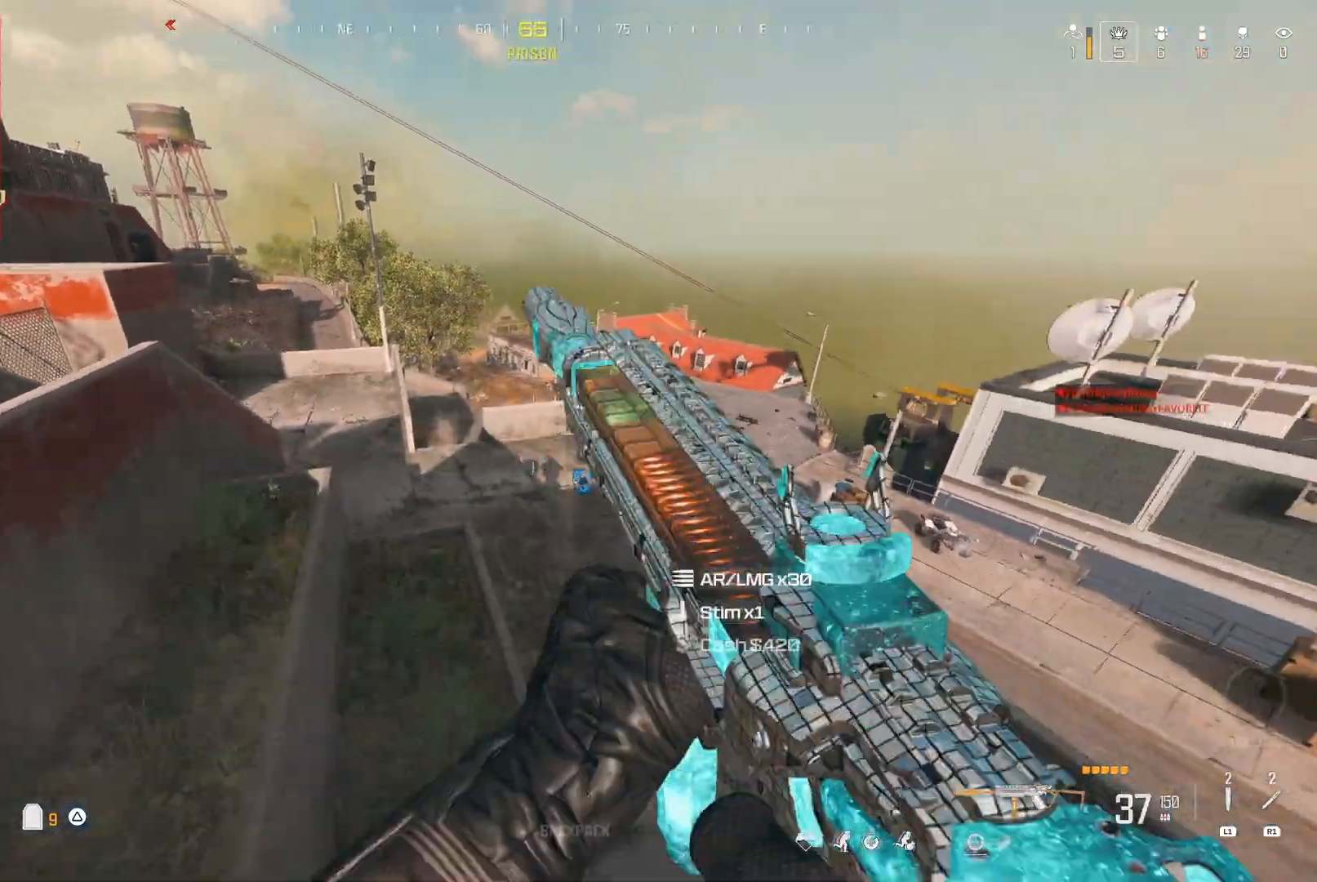
{"dt_ms": 500, "buttons": [], "left_stick": "center", "right_stick": "center"}
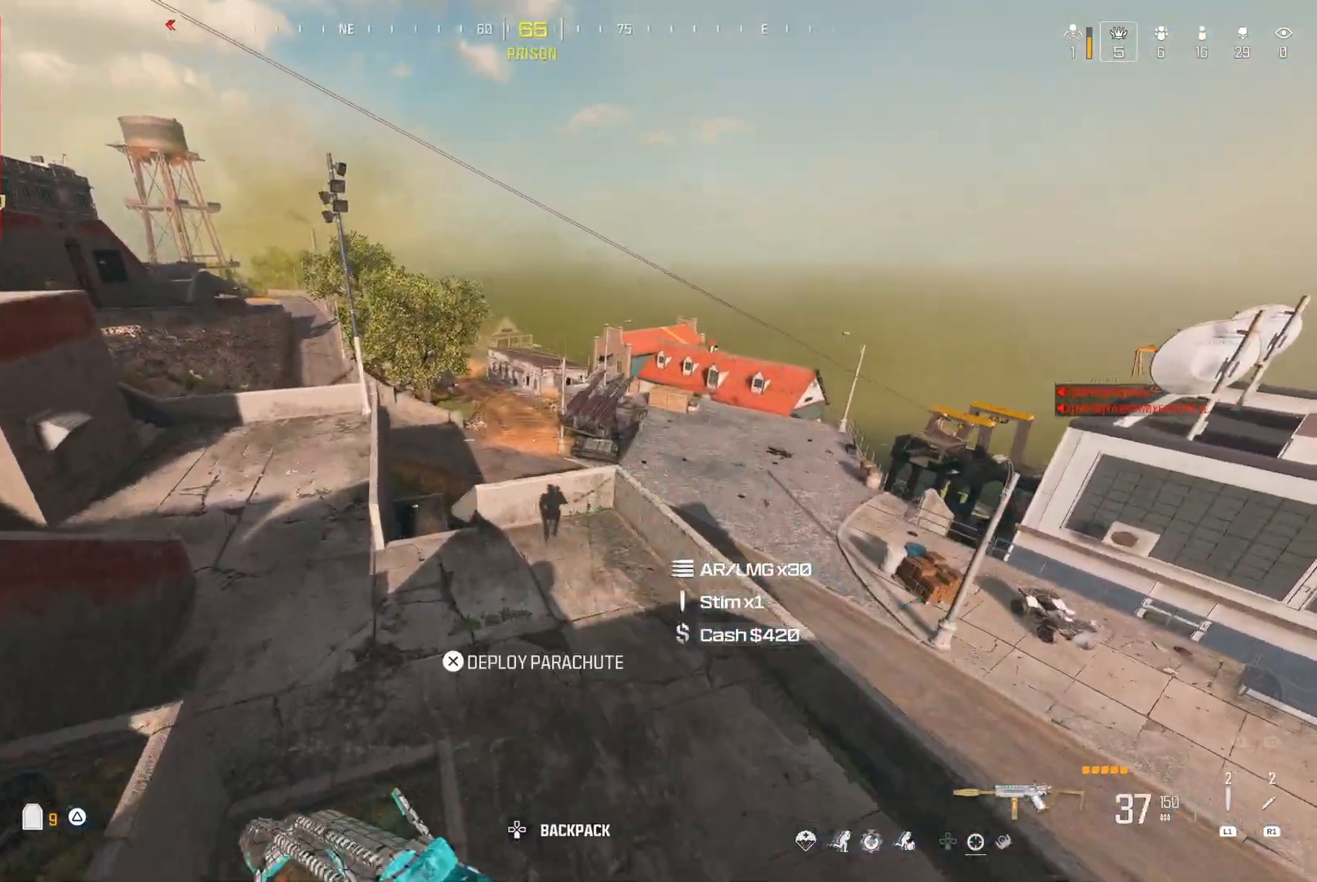
{"dt_ms": 500, "buttons": [], "left_stick": "center", "right_stick": "up-left", "events": [[33, "left_stick", "left"], [67, "right_stick", "left"], [150, "left_stick", "center"], [233, "right_stick", "center"], [333, "right_stick", "up"], [367, "left_stick", "right"], [450, "right_stick", "up-left"], [467, "left_stick", "center"]]}
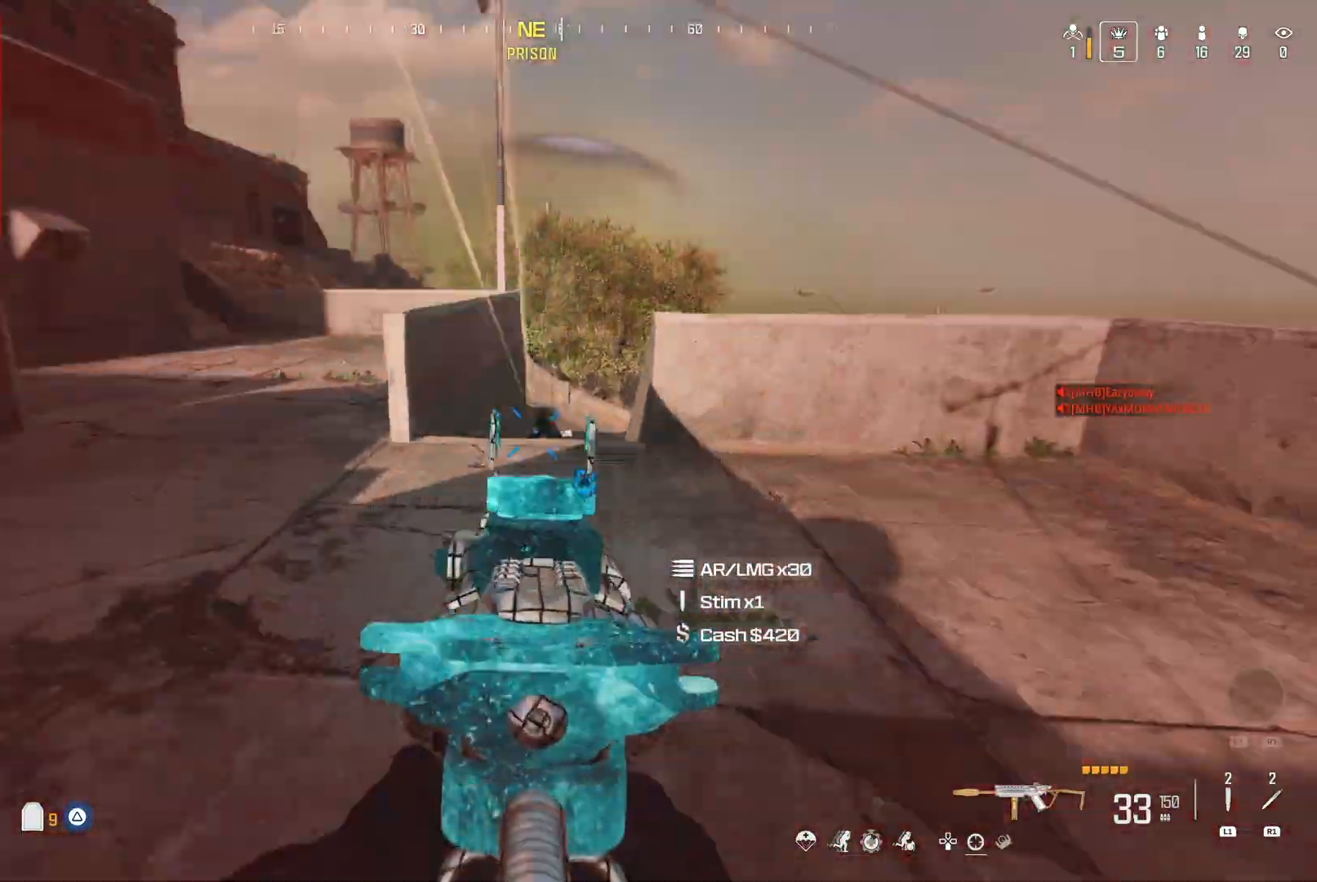
{"dt_ms": 500, "buttons": [], "left_stick": "center", "right_stick": "down", "events": [[17, "right_stick", "center"], [67, "left_stick", "right"], [233, "left_stick", "center"], [333, "left_stick", "left"], [383, "right_stick", "down"], [433, "left_stick", "center"]]}
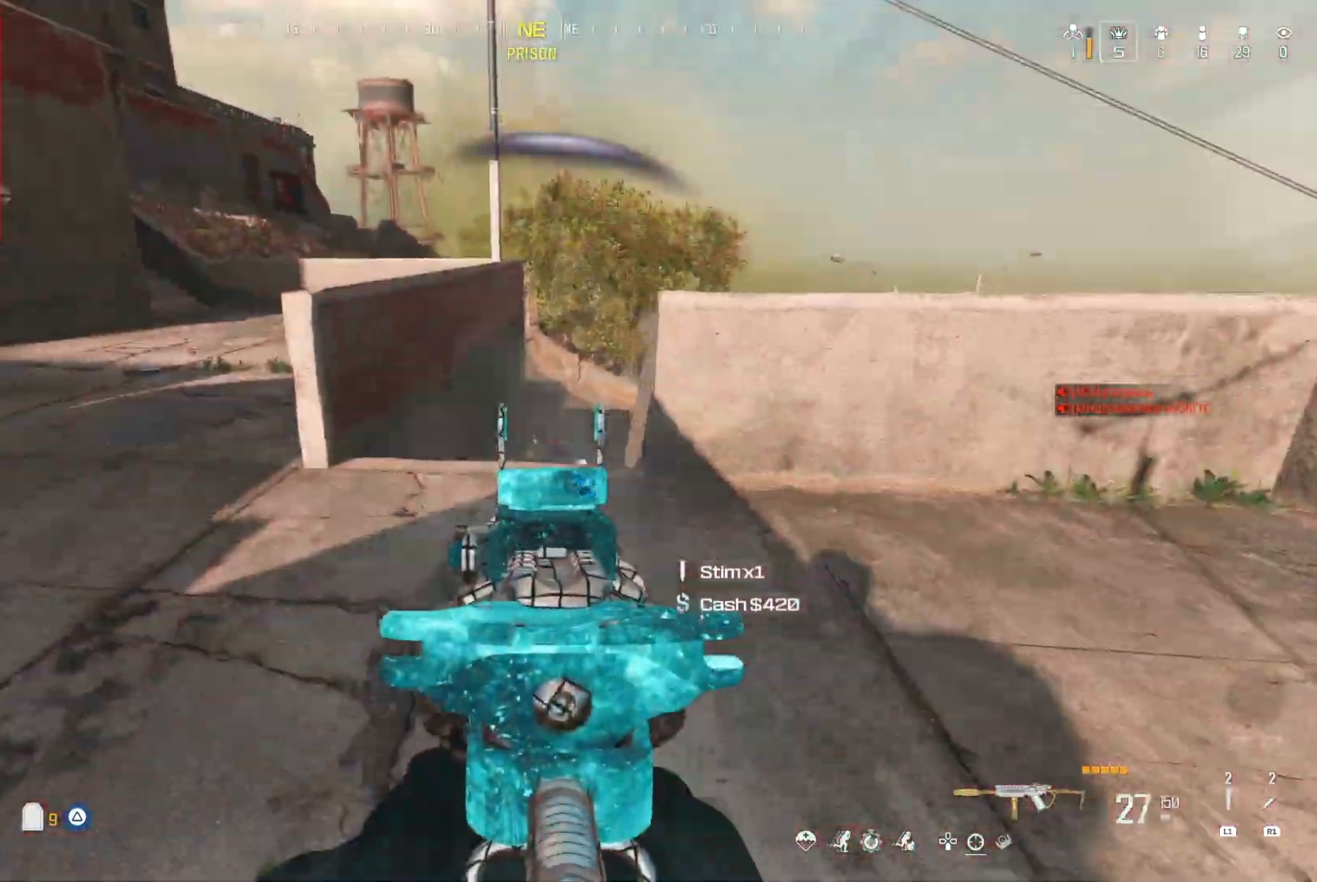
{"dt_ms": 500, "buttons": [], "left_stick": "center", "right_stick": "down", "events": [[117, "right_stick", "down-right"], [150, "left_stick", "right"], [267, "left_stick", "center"], [300, "right_stick", "center"], [400, "right_stick", "down"]]}
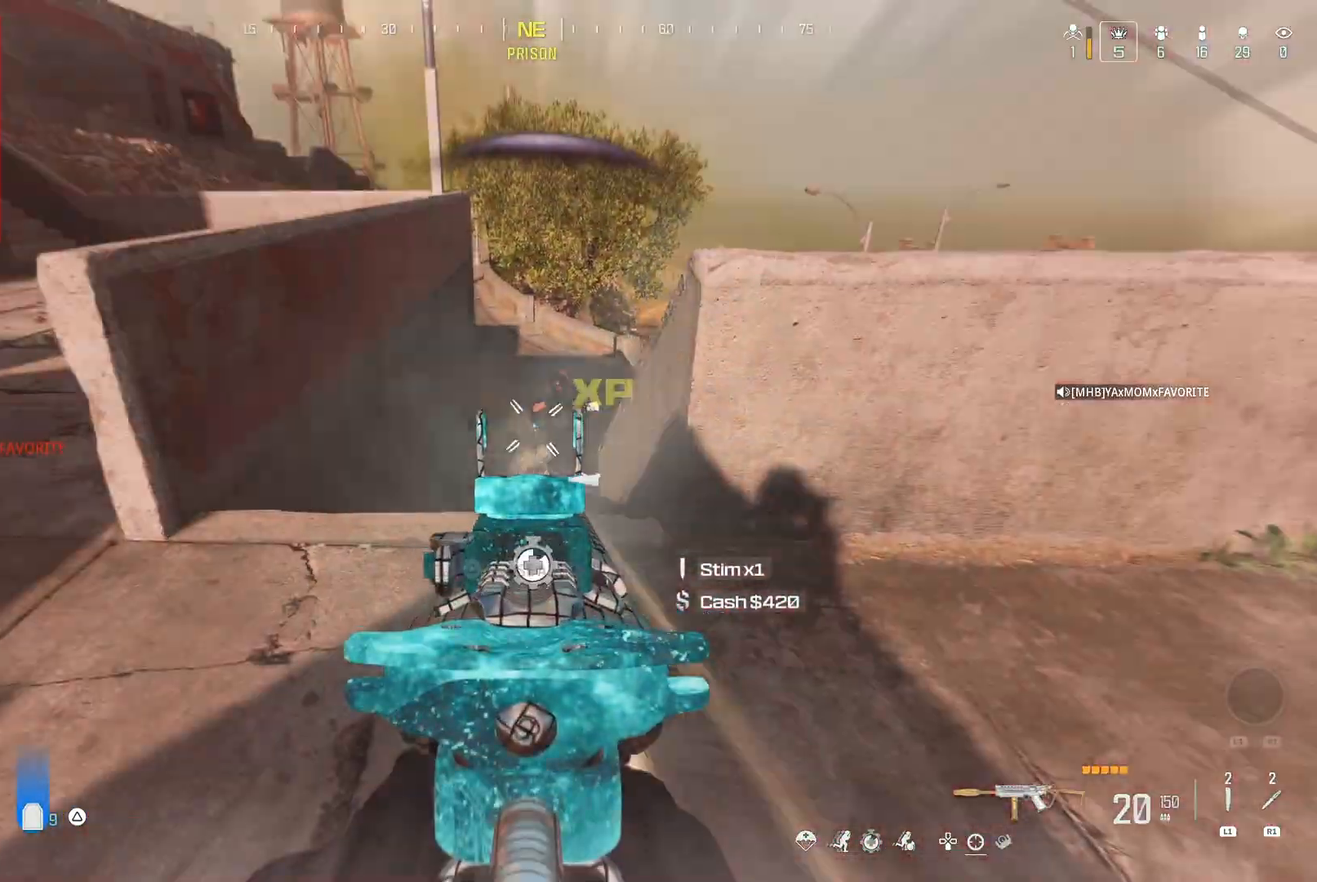
{"dt_ms": 500, "buttons": [], "left_stick": "center", "right_stick": "down", "events": []}
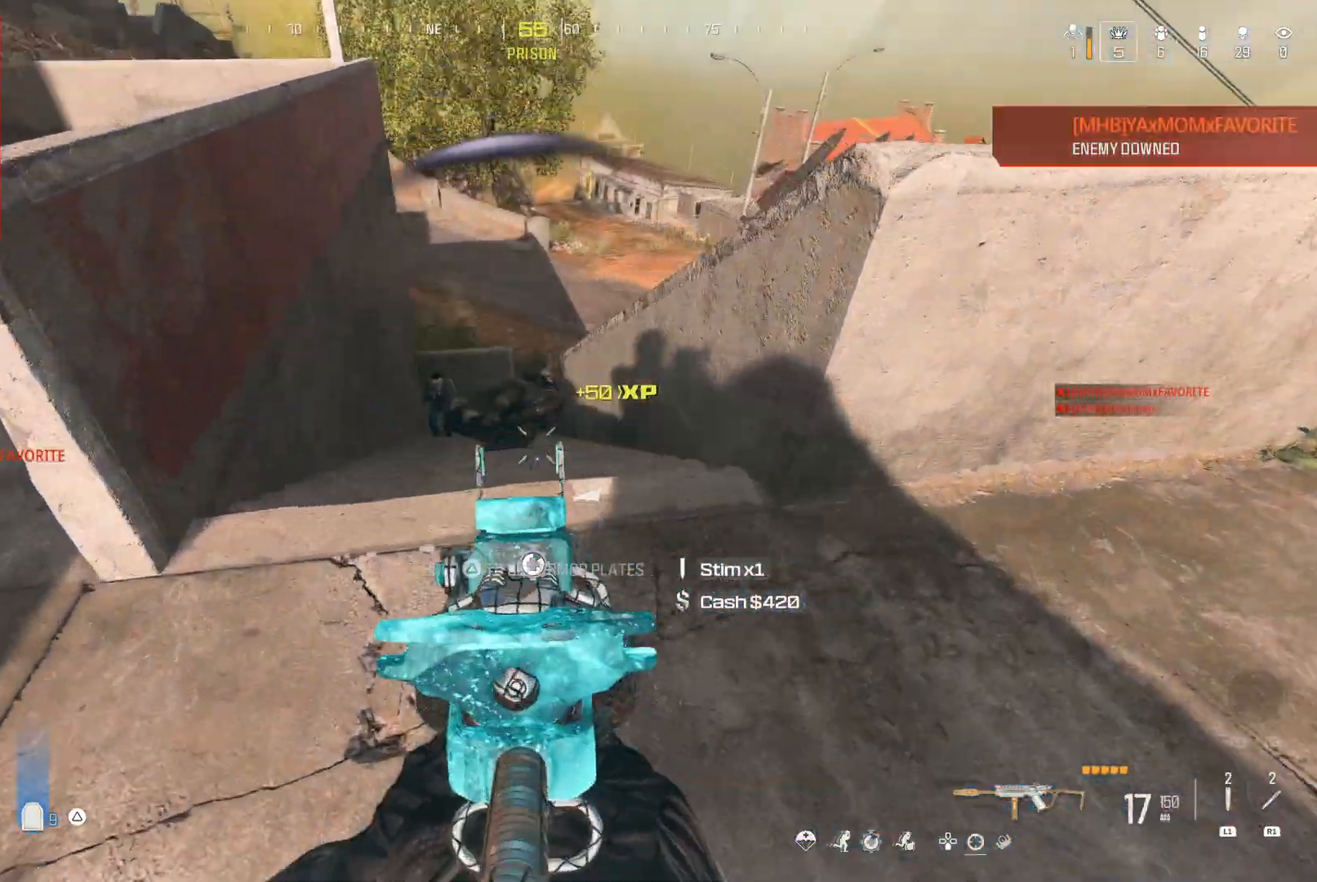
{"dt_ms": 500, "buttons": [], "left_stick": "center", "right_stick": "left", "events": [[117, "right_stick", "up"], [283, "right_stick", "left"]]}
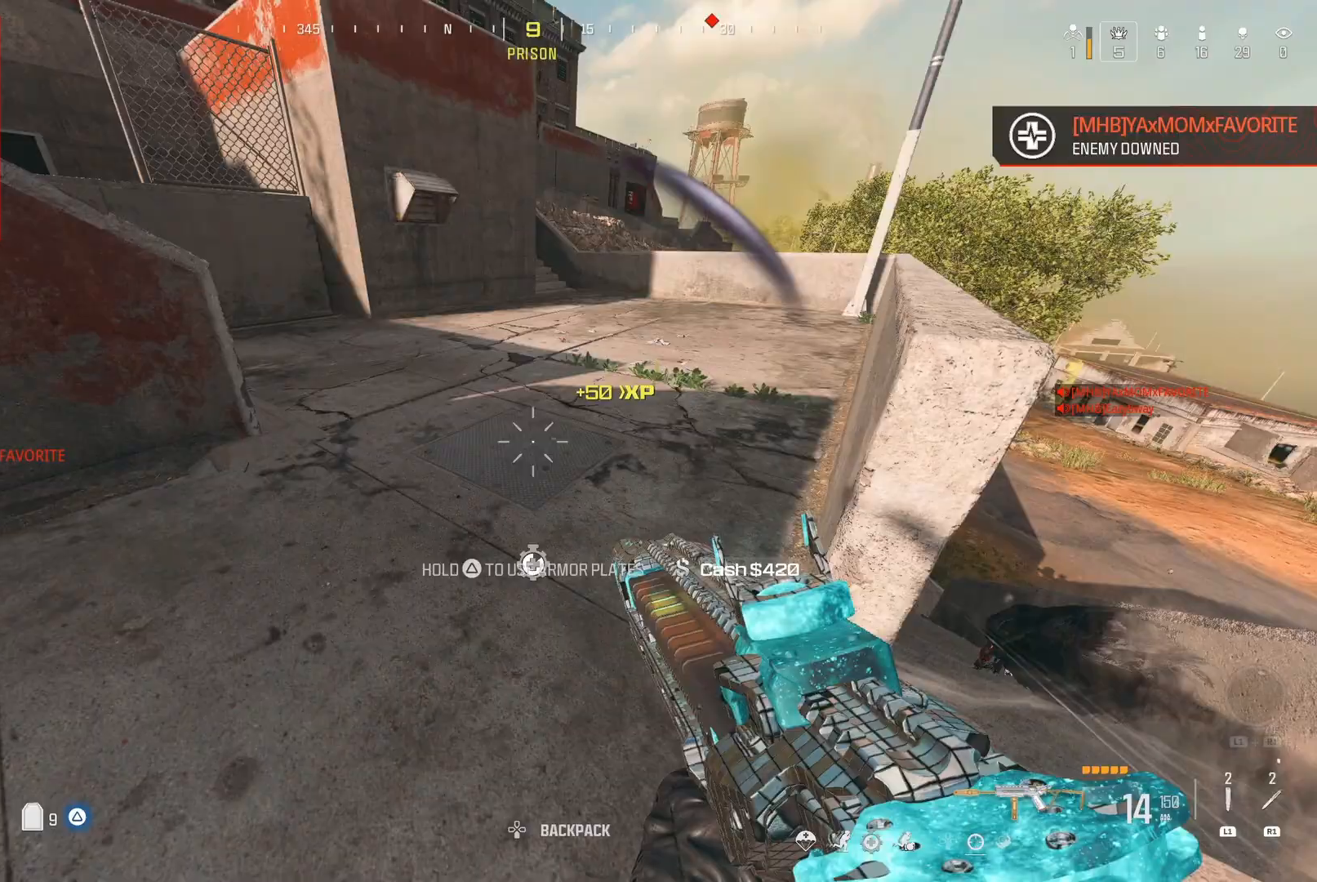
{"dt_ms": 500, "buttons": [], "left_stick": "center", "right_stick": "center", "events": [[17, "right_stick", "center"], [333, "A", "down"], [333, "right_stick", "up-right"], [433, "A", "up"], [450, "right_stick", "center"]]}
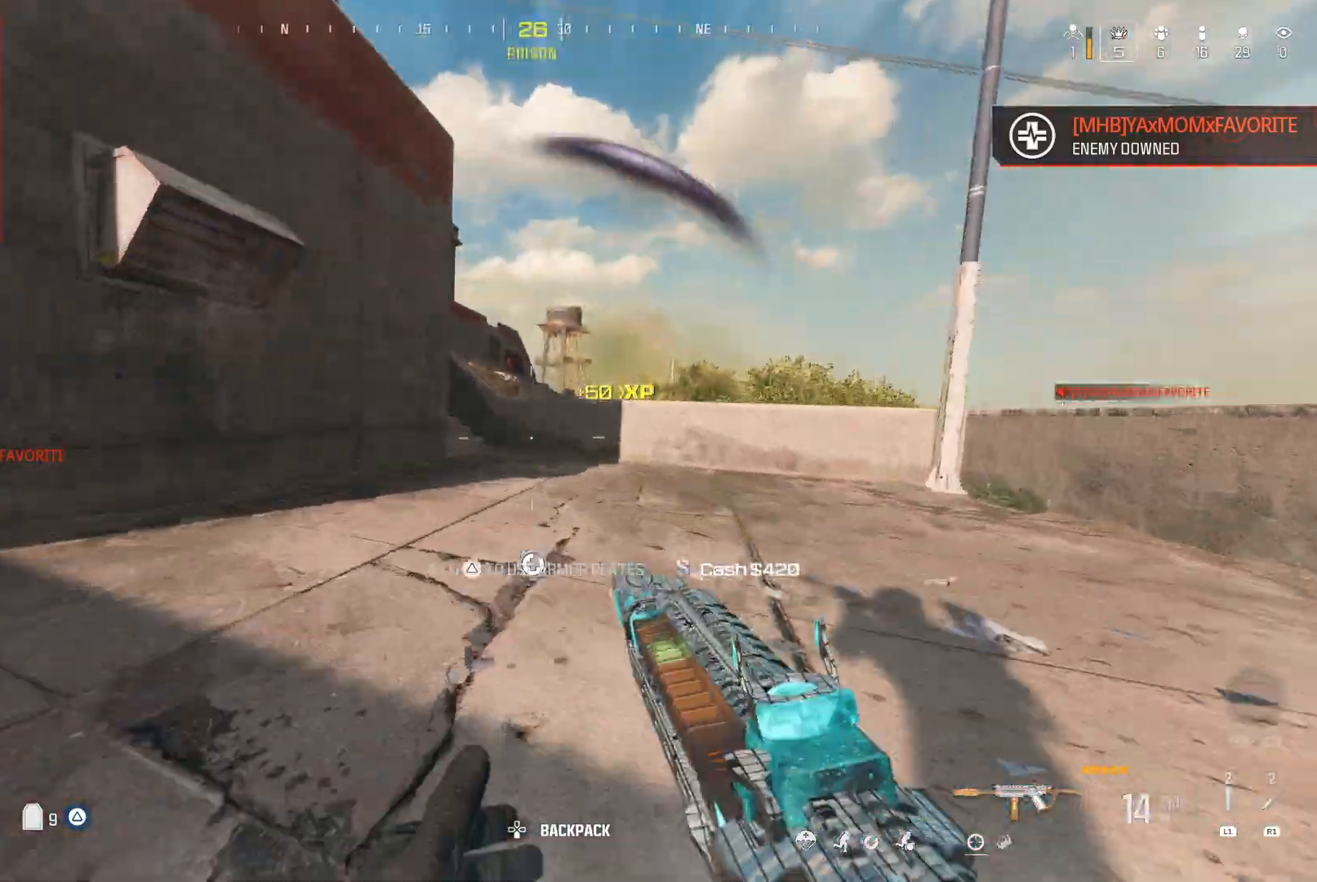
{"dt_ms": 500, "buttons": [], "left_stick": "center", "right_stick": "center", "events": []}
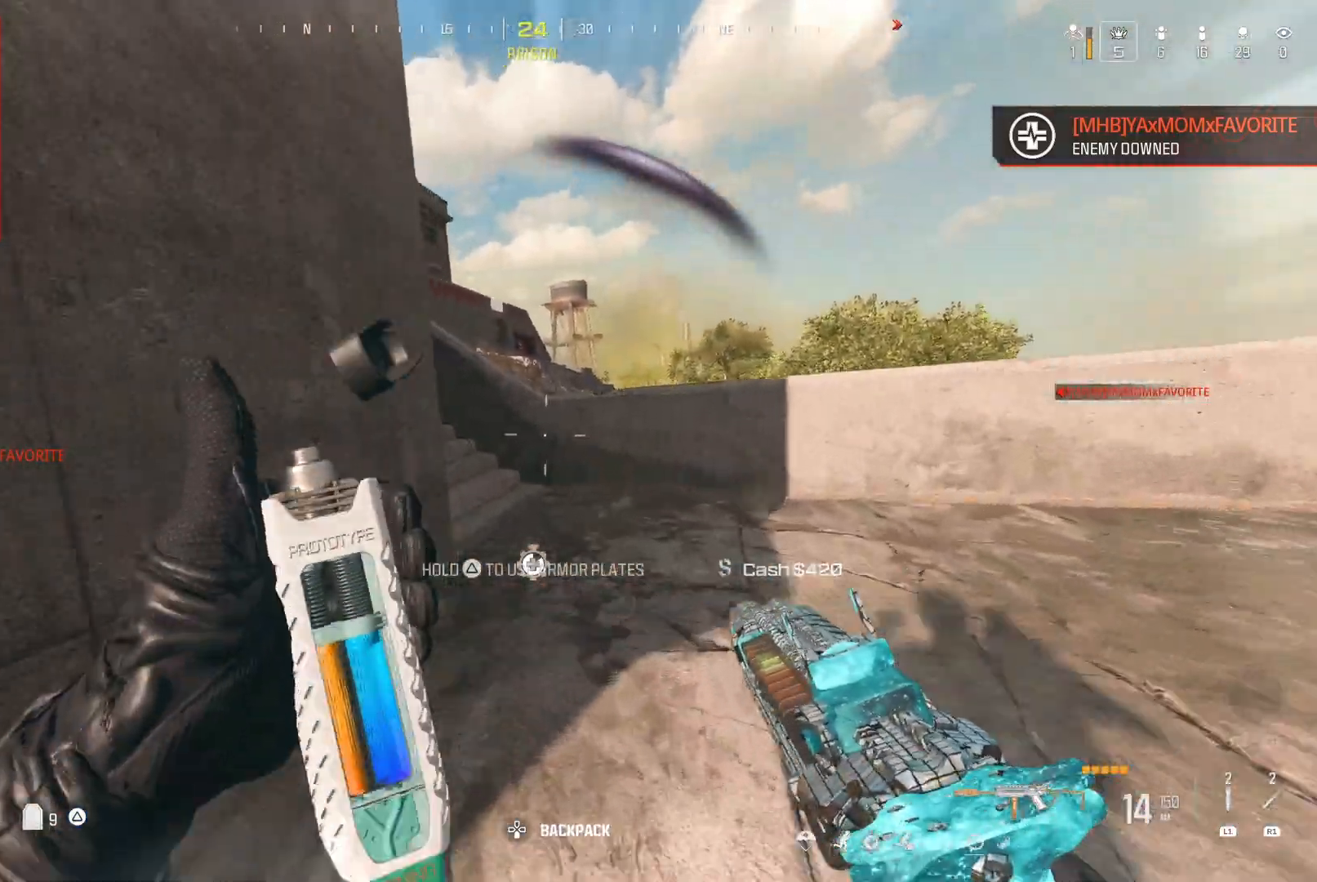
{"dt_ms": 500, "buttons": [], "left_stick": "center", "right_stick": "left", "events": [[100, "A", "down"], [150, "right_stick", "left"], [200, "A", "up"], [300, "right_stick", "center"], [400, "right_stick", "left"]]}
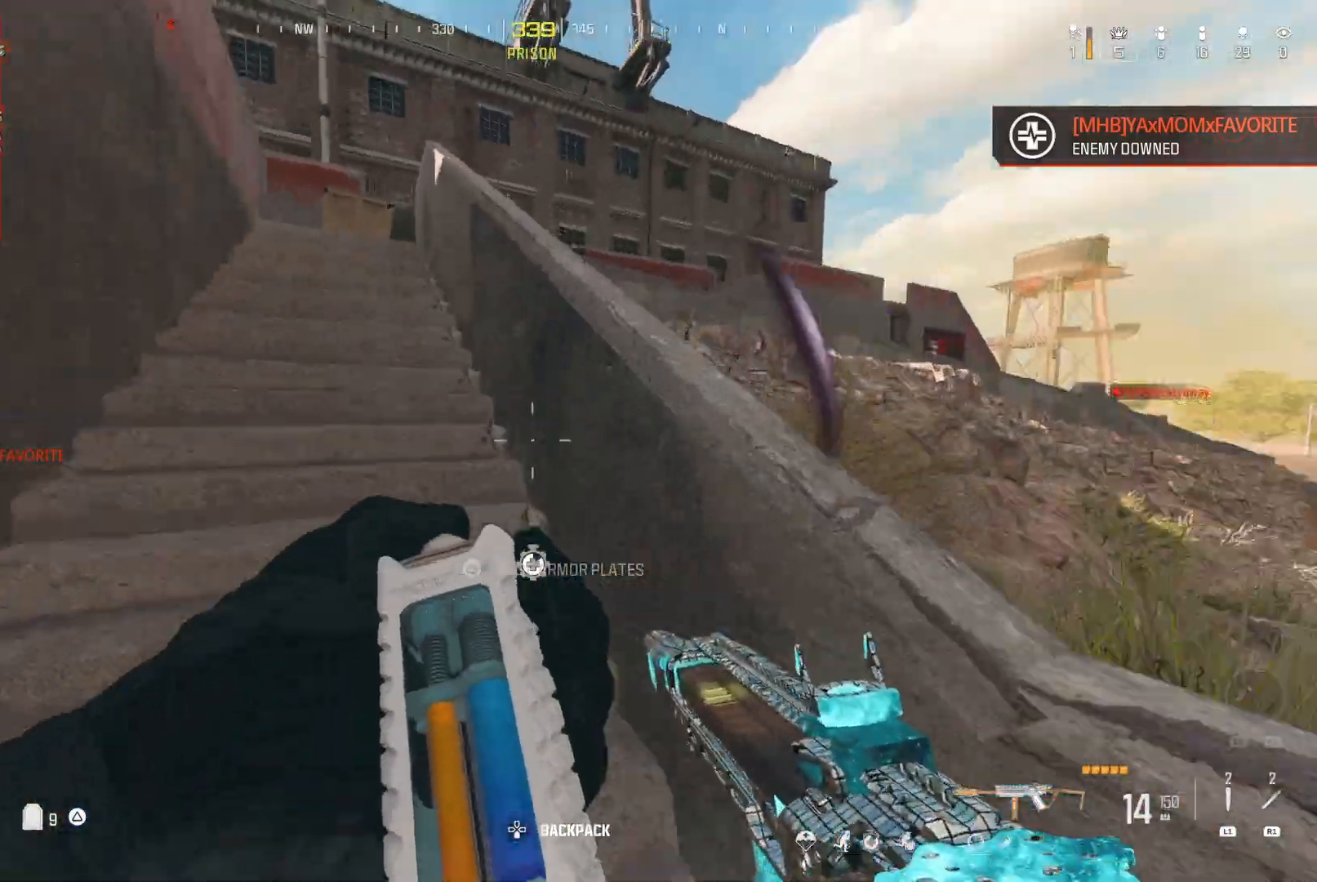
{"dt_ms": 500, "buttons": [], "left_stick": "center", "right_stick": "center", "events": [[100, "right_stick", "center"]]}
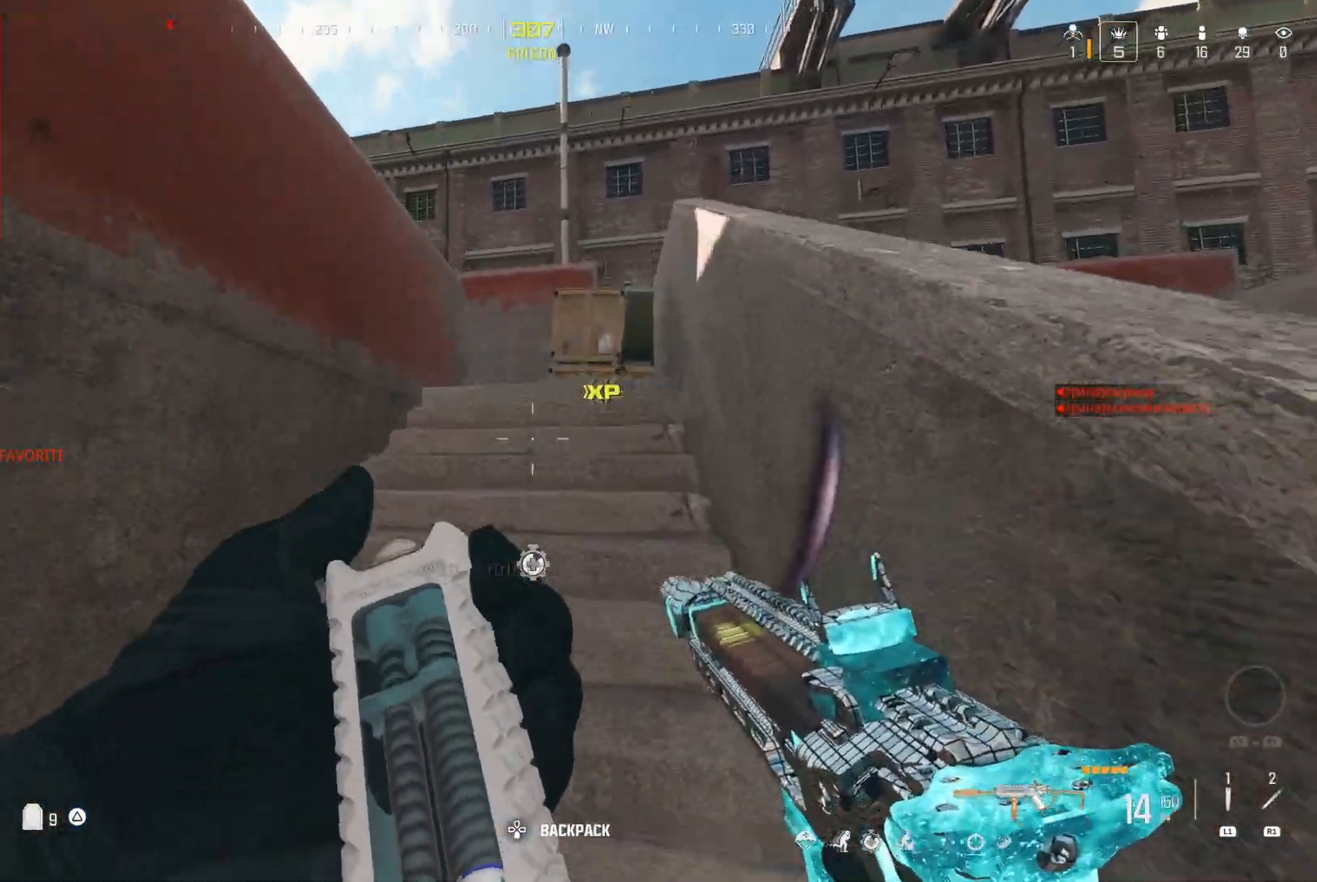
{"dt_ms": 500, "buttons": ["Y"], "left_stick": "center", "right_stick": "center", "events": [[83, "Y", "down"]]}
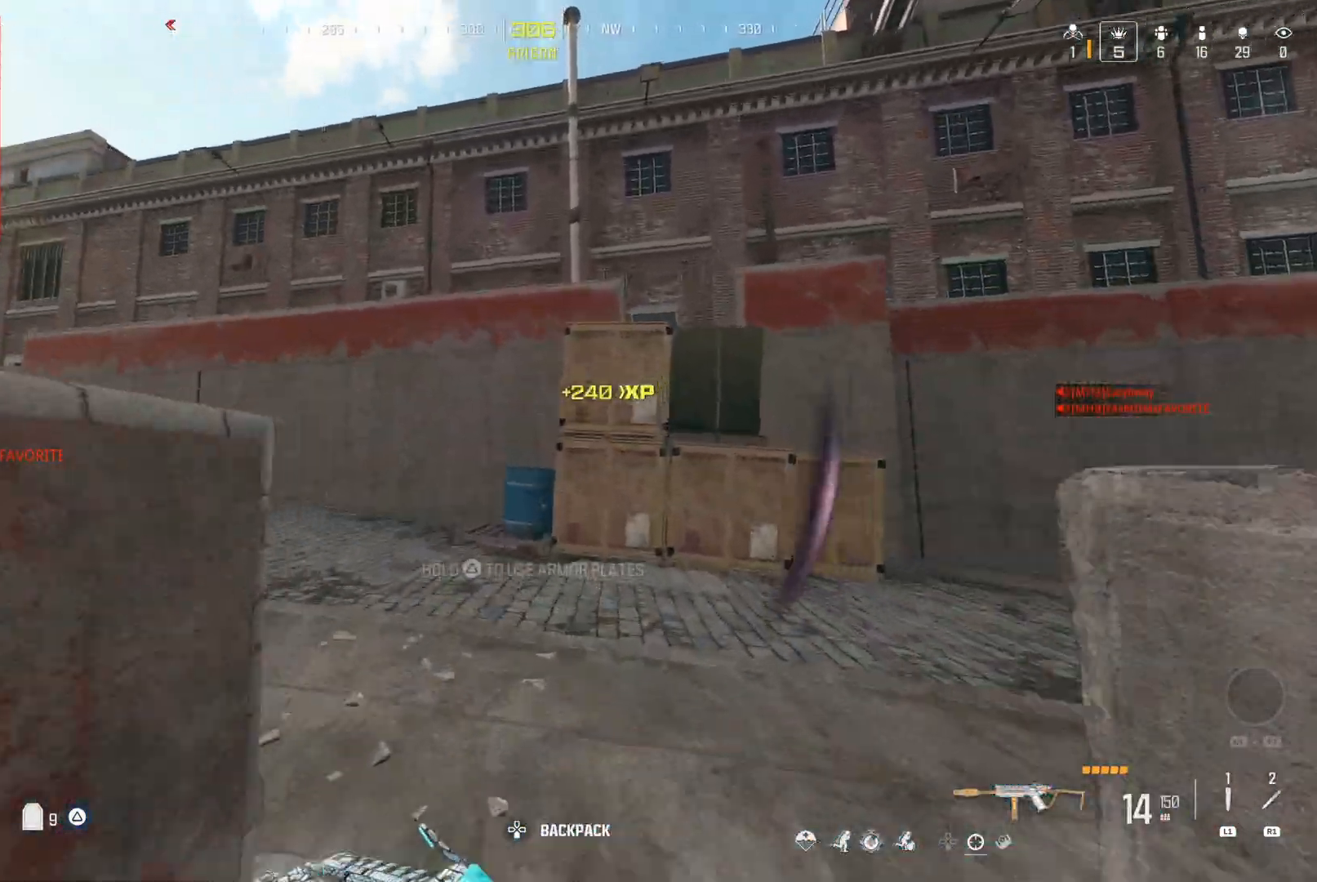
{"dt_ms": 500, "buttons": ["Y"], "left_stick": "center", "right_stick": "center", "events": [[17, "right_stick", "down-left"], [133, "right_stick", "left"], [267, "right_stick", "center"]]}
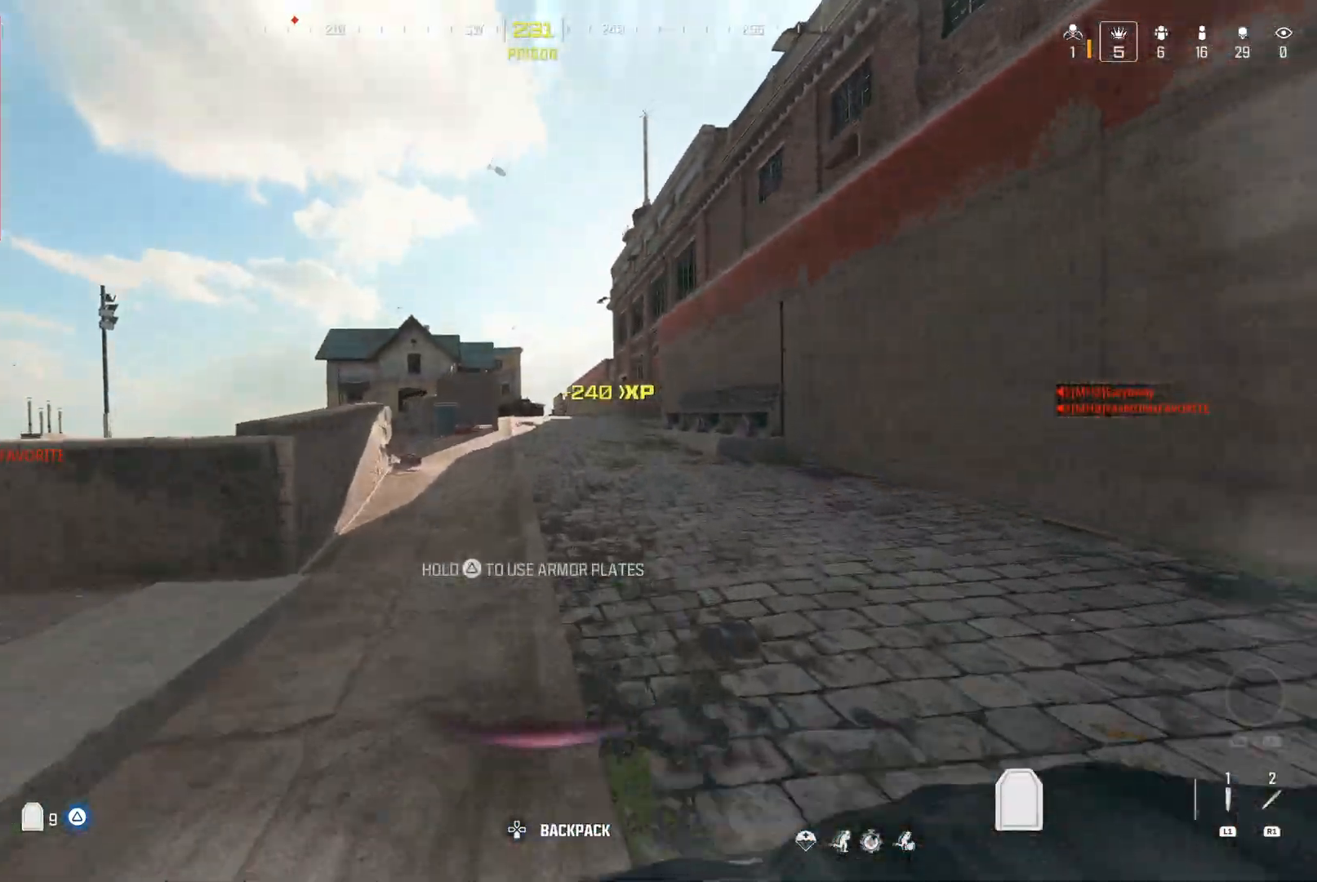
{"dt_ms": 500, "buttons": [], "left_stick": "center", "right_stick": "center"}
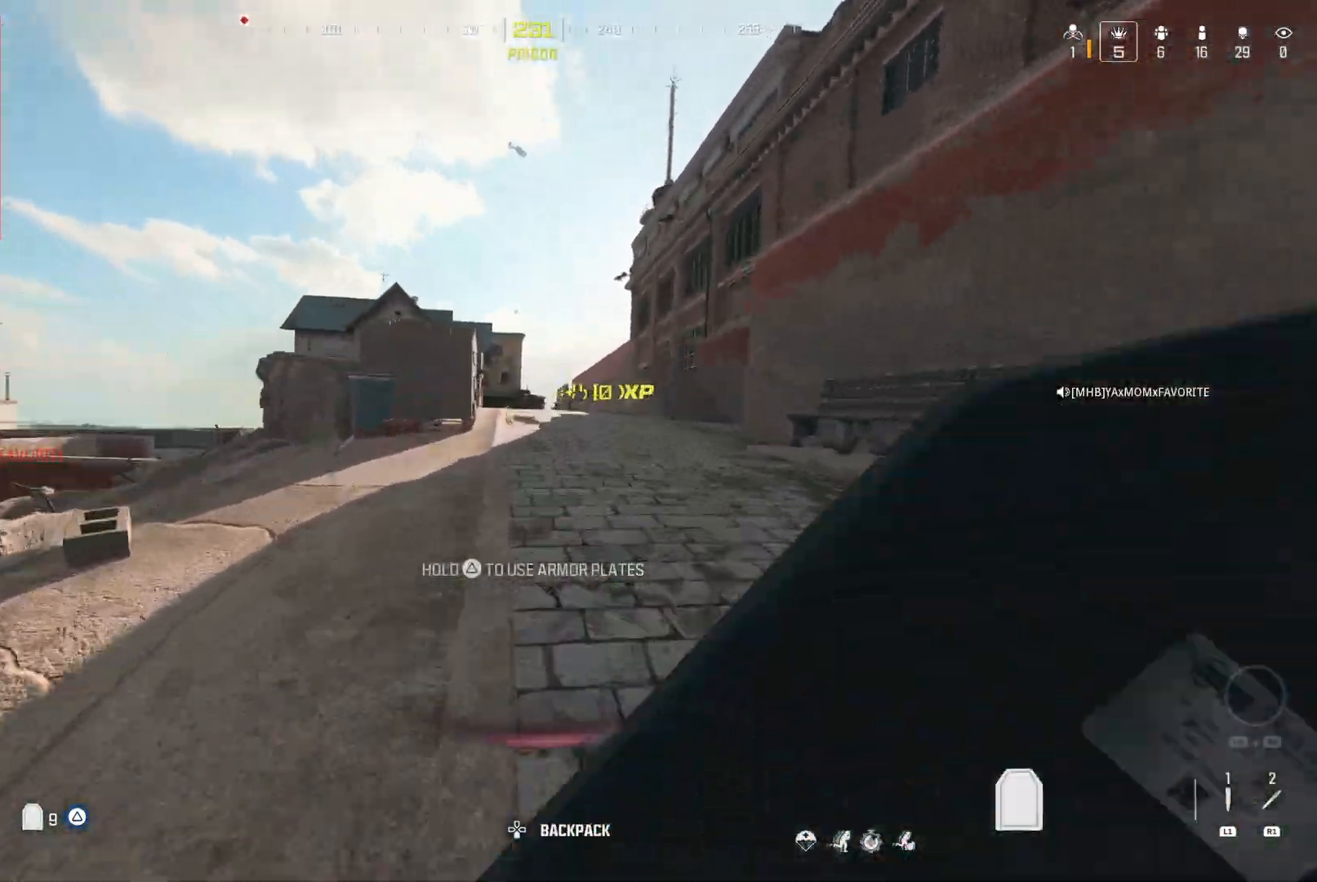
{"dt_ms": 500, "buttons": [], "left_stick": "center", "right_stick": "center", "events": [[217, "right_stick", "right"], [350, "right_stick", "center"]]}
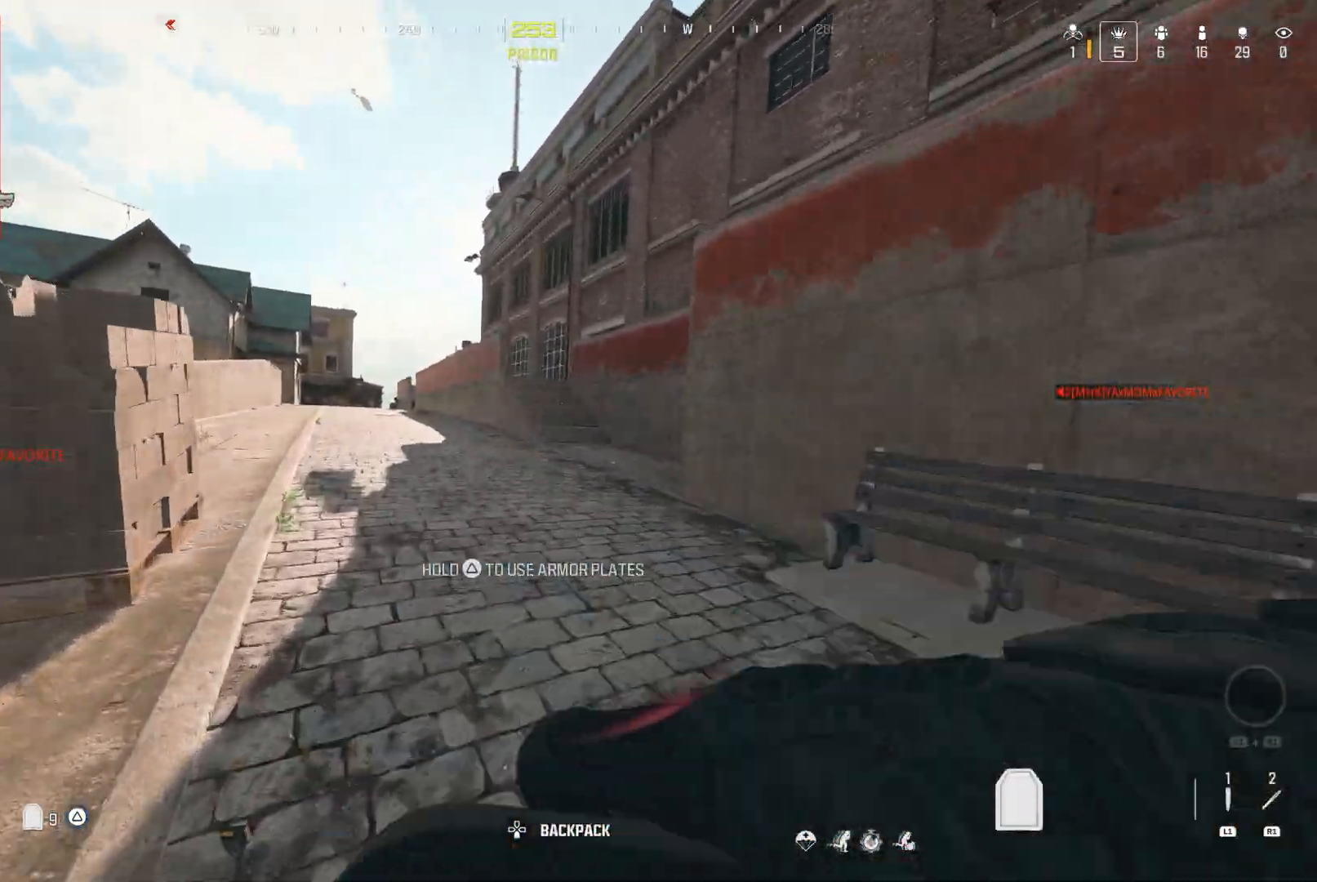
{"dt_ms": 500, "buttons": ["Y"], "left_stick": "center", "right_stick": "center", "events": [[67, "right_stick", "right"], [183, "right_stick", "center"], [500, "Y", "down"]]}
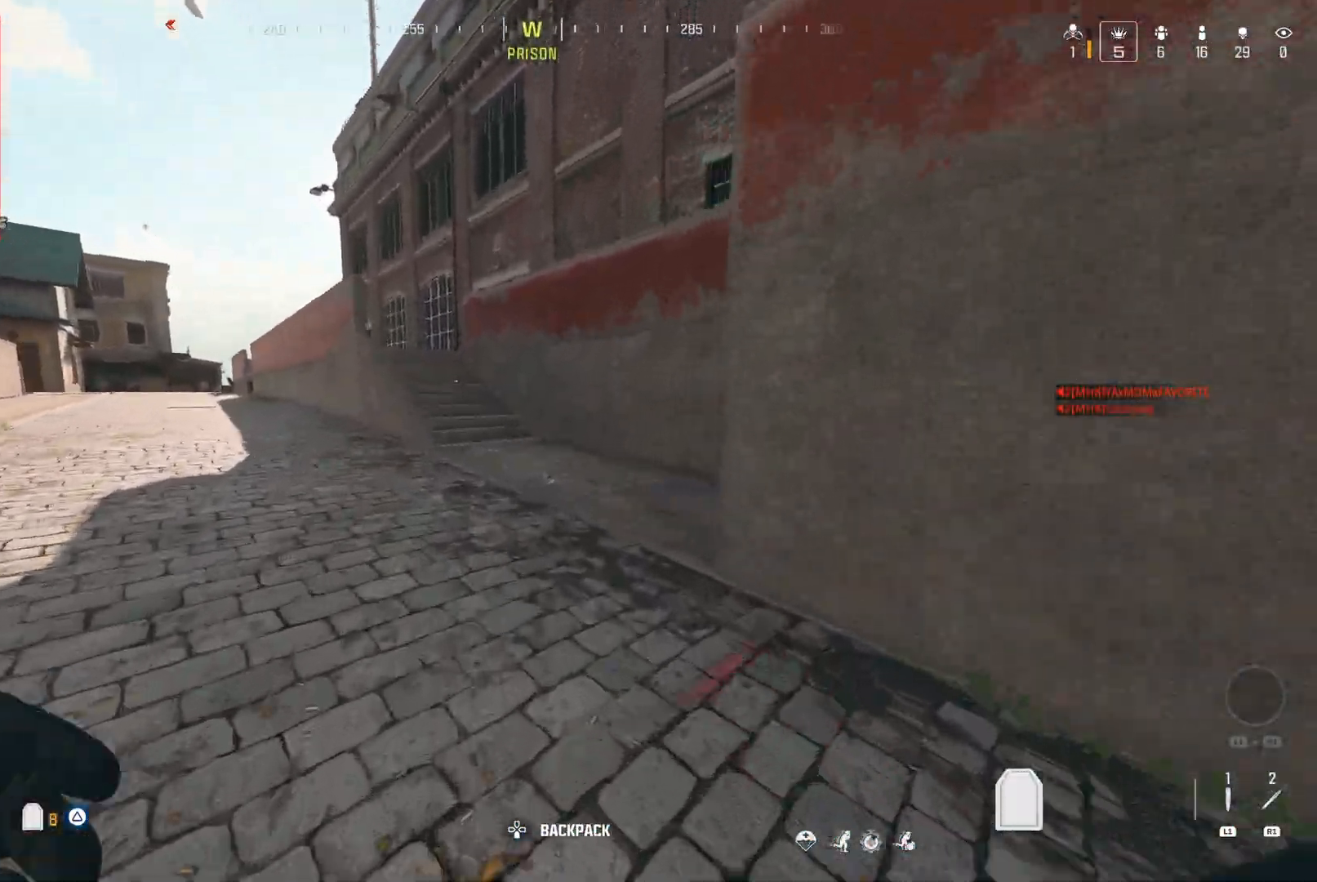
{"dt_ms": 500, "buttons": [], "left_stick": "center", "right_stick": "left"}
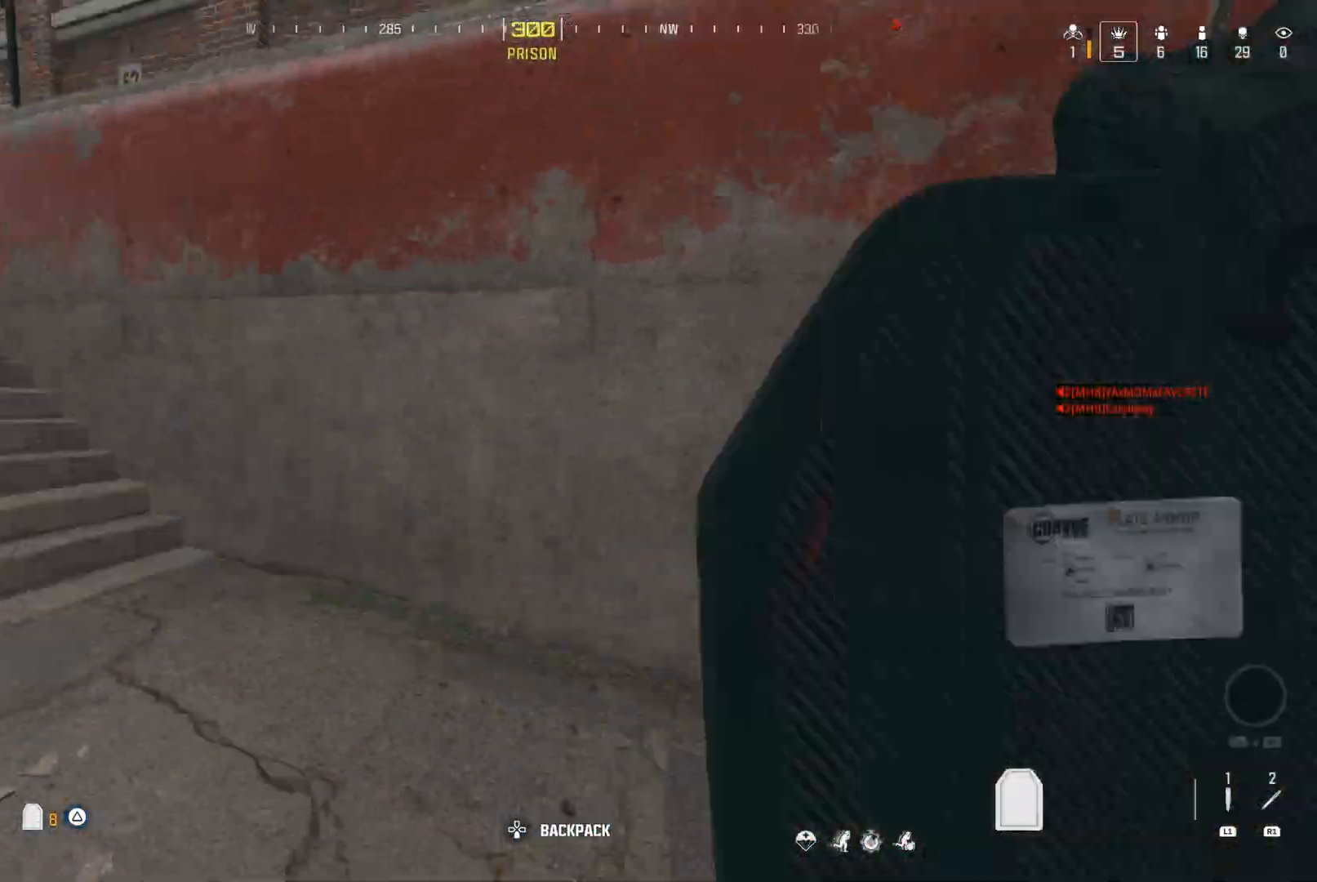
{"dt_ms": 500, "buttons": ["Y"], "left_stick": "center", "right_stick": "center"}
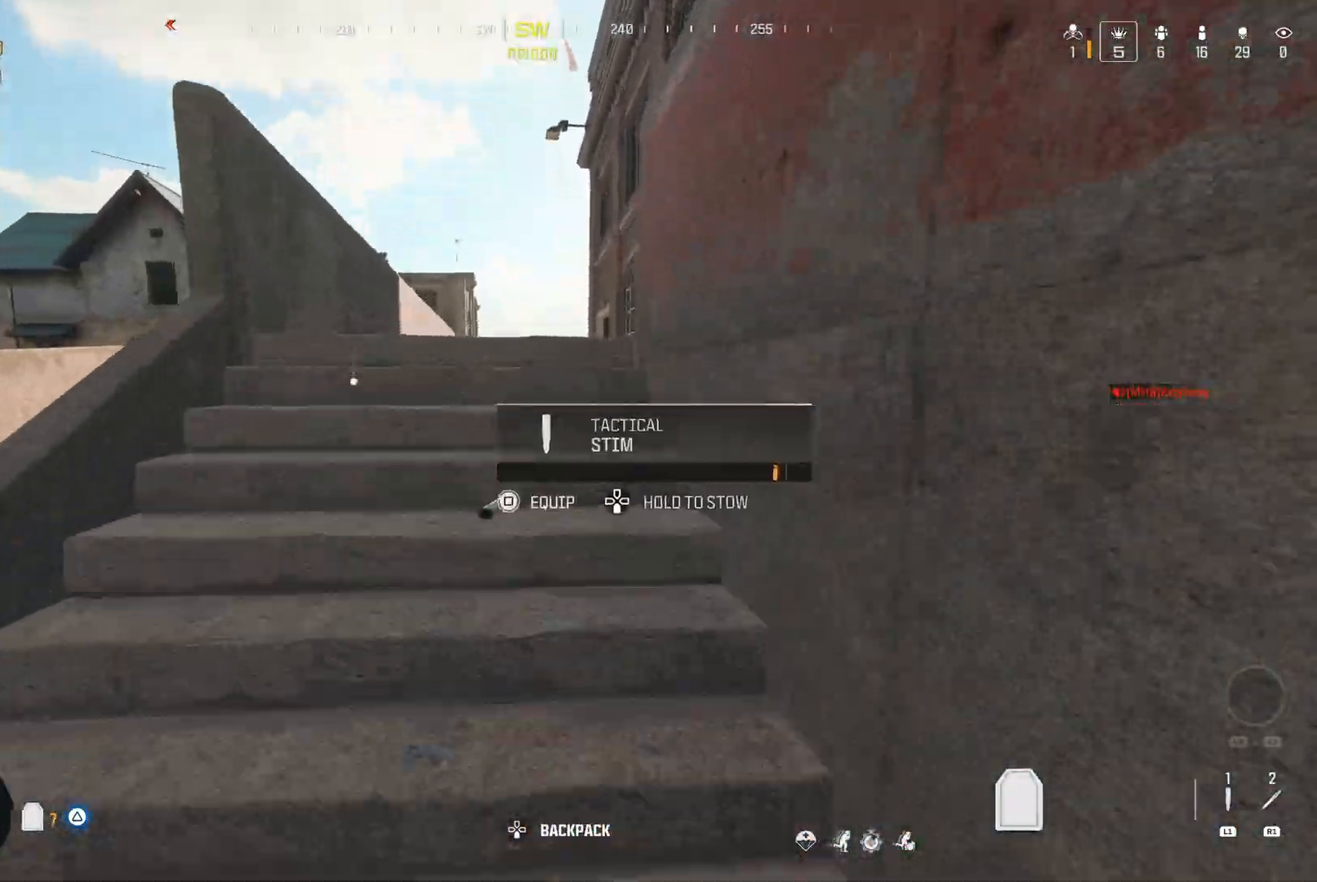
{"dt_ms": 500, "buttons": [], "left_stick": "center", "right_stick": "right", "events": [[333, "right_stick", "right"], [417, "Y", "up"]]}
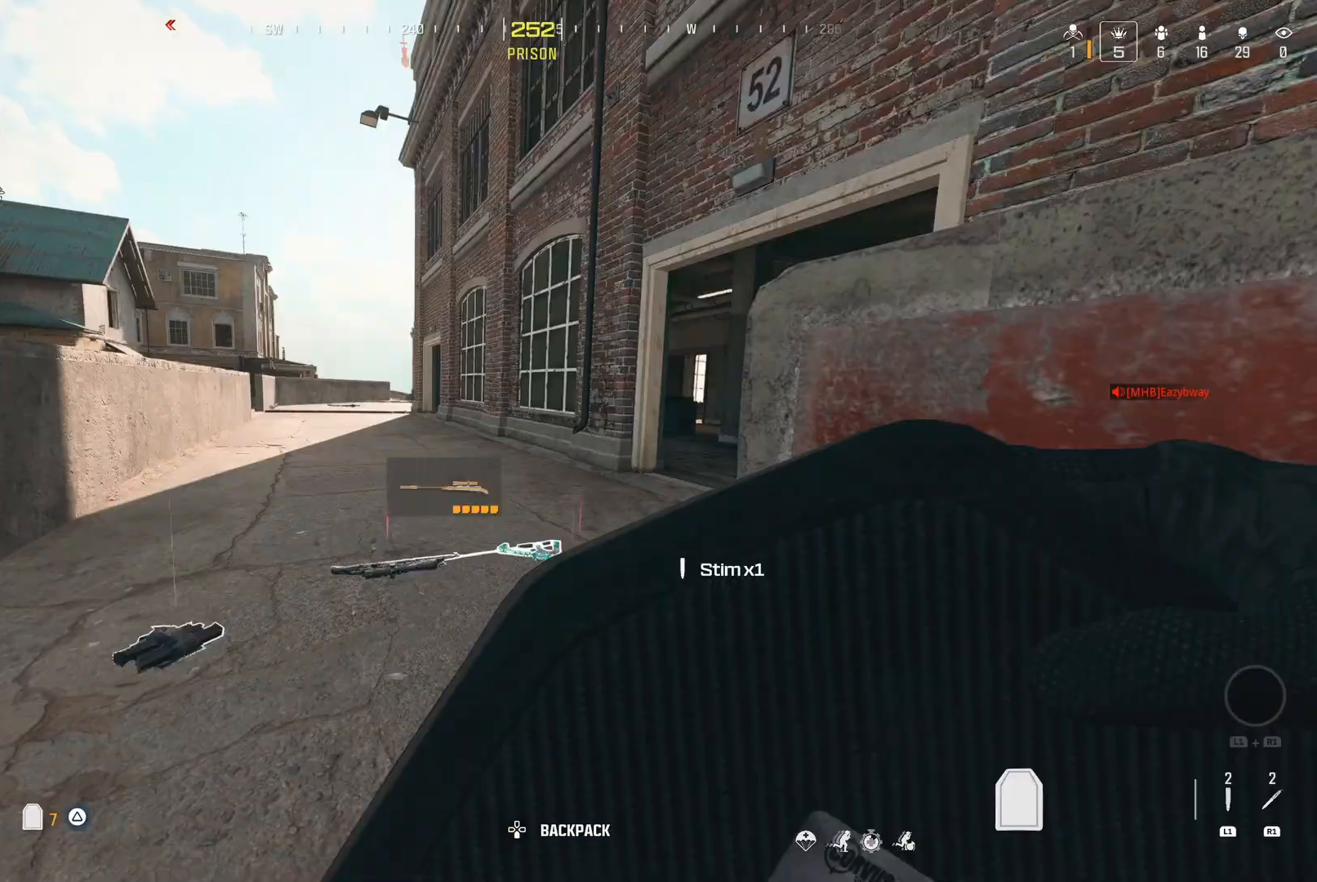
{"dt_ms": 500, "buttons": ["Y"], "left_stick": "center", "right_stick": "center", "events": [[217, "right_stick", "center"], [400, "right_stick", "right"], [483, "Y", "down"], [483, "right_stick", "center"]]}
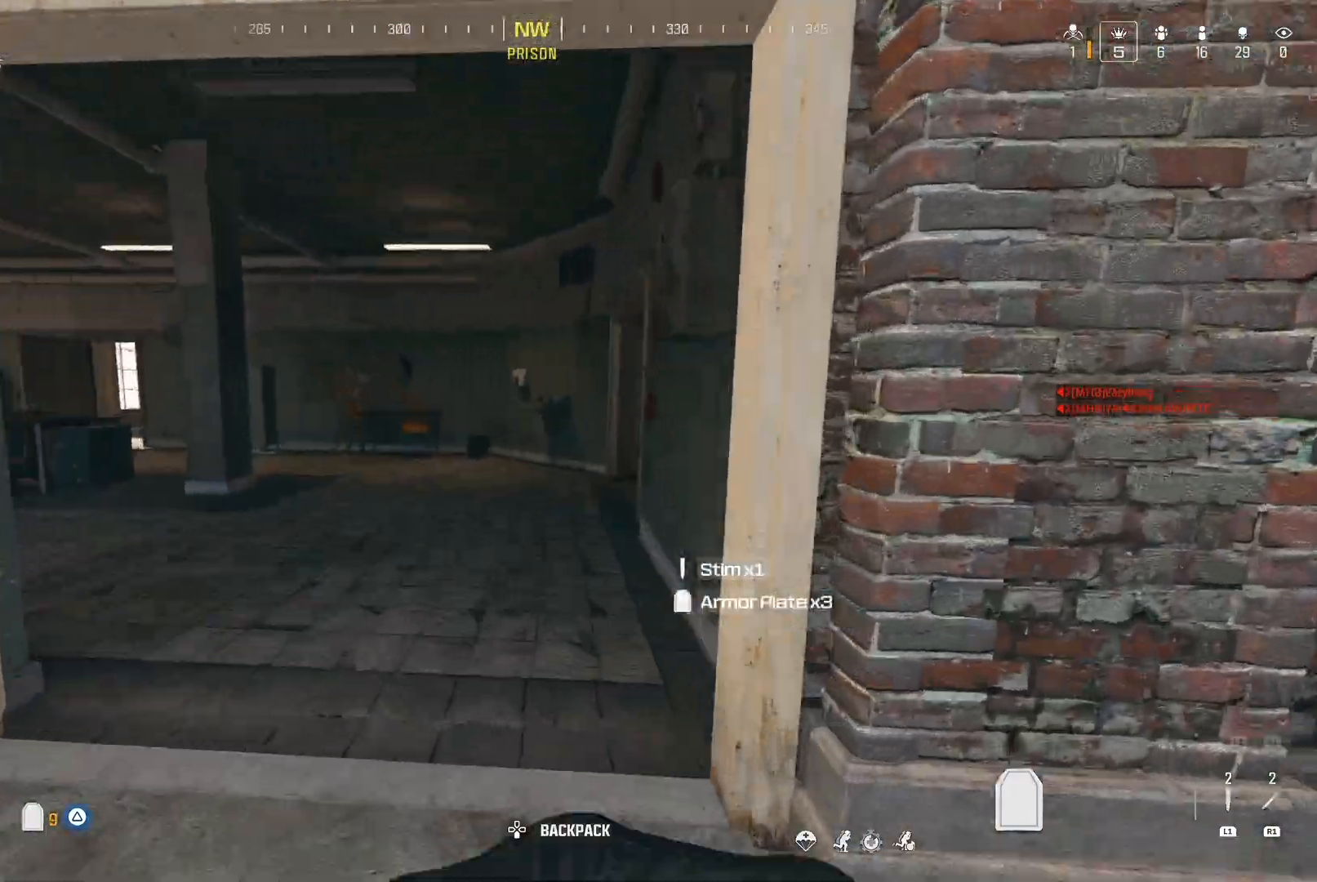
{"dt_ms": 500, "buttons": ["Y"], "left_stick": "center", "right_stick": "center", "events": [[50, "Y", "up"], [183, "right_stick", "left"], [233, "A", "down"], [300, "Y", "down"], [333, "right_stick", "center"], [350, "A", "up"]]}
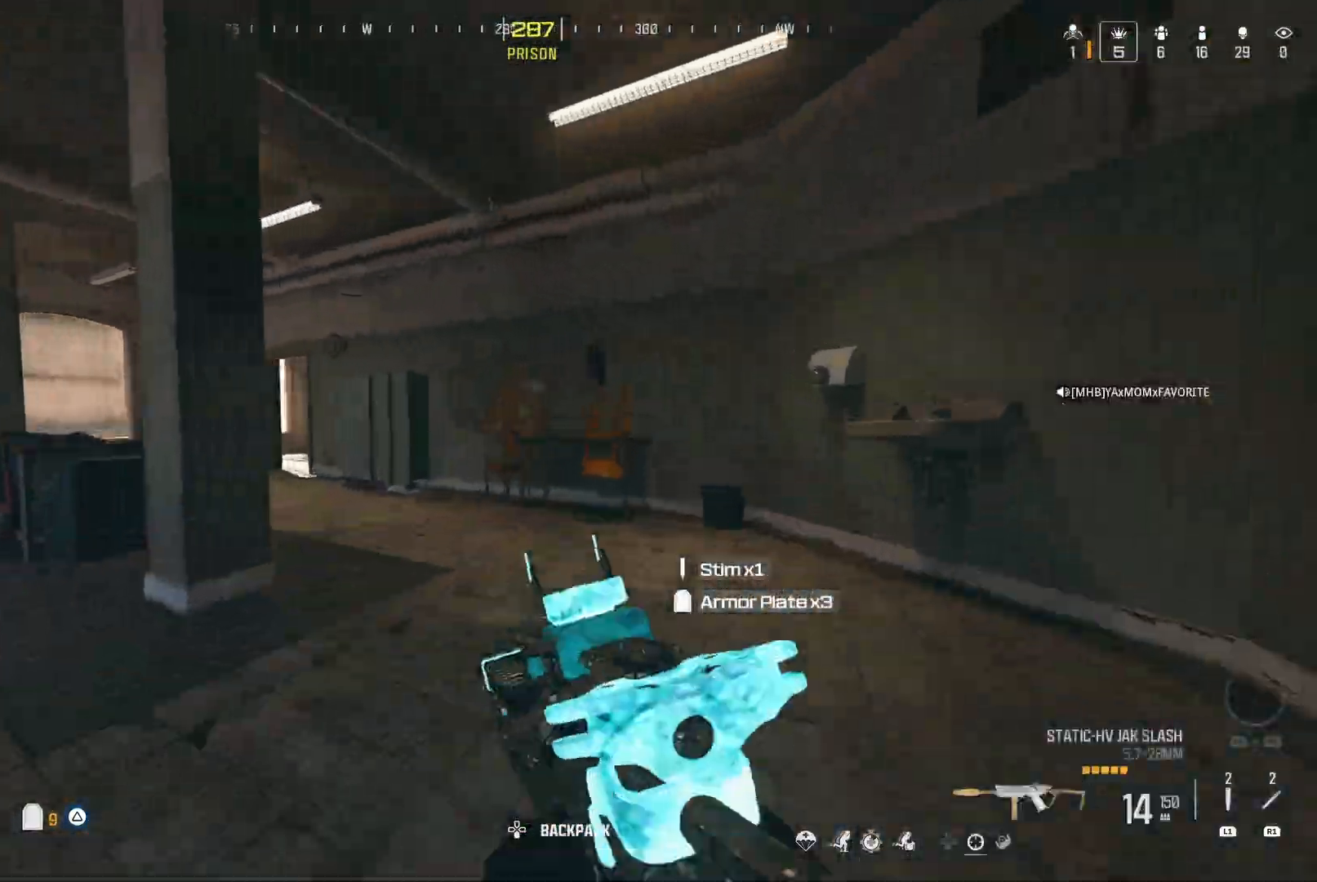
{"dt_ms": 500, "buttons": [], "left_stick": "center", "right_stick": "center", "events": [[50, "Y", "up"], [167, "right_stick", "left"], [333, "right_stick", "center"]]}
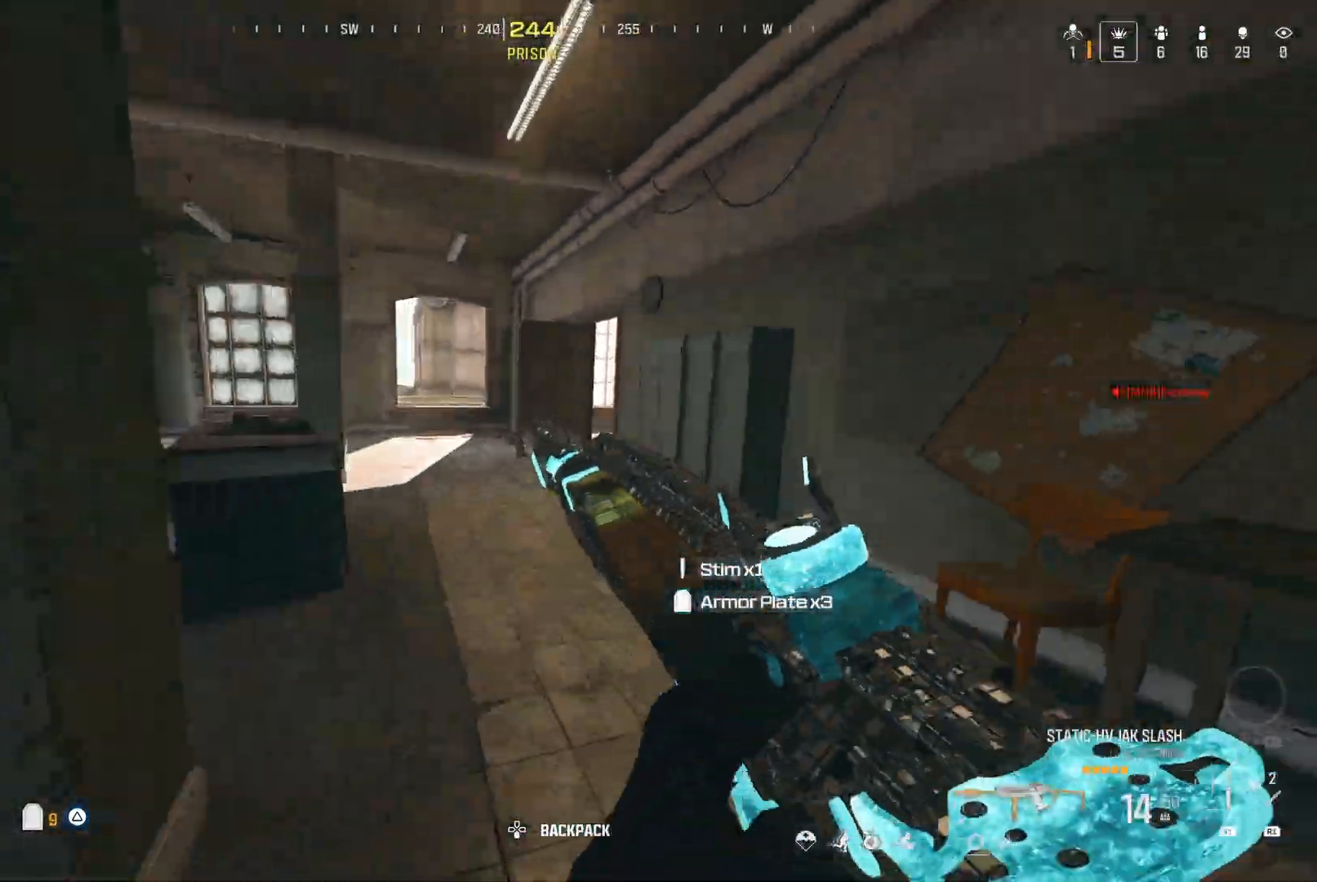
{"dt_ms": 500, "buttons": ["Y"], "left_stick": "center", "right_stick": "center", "events": [[483, "Y", "down"]]}
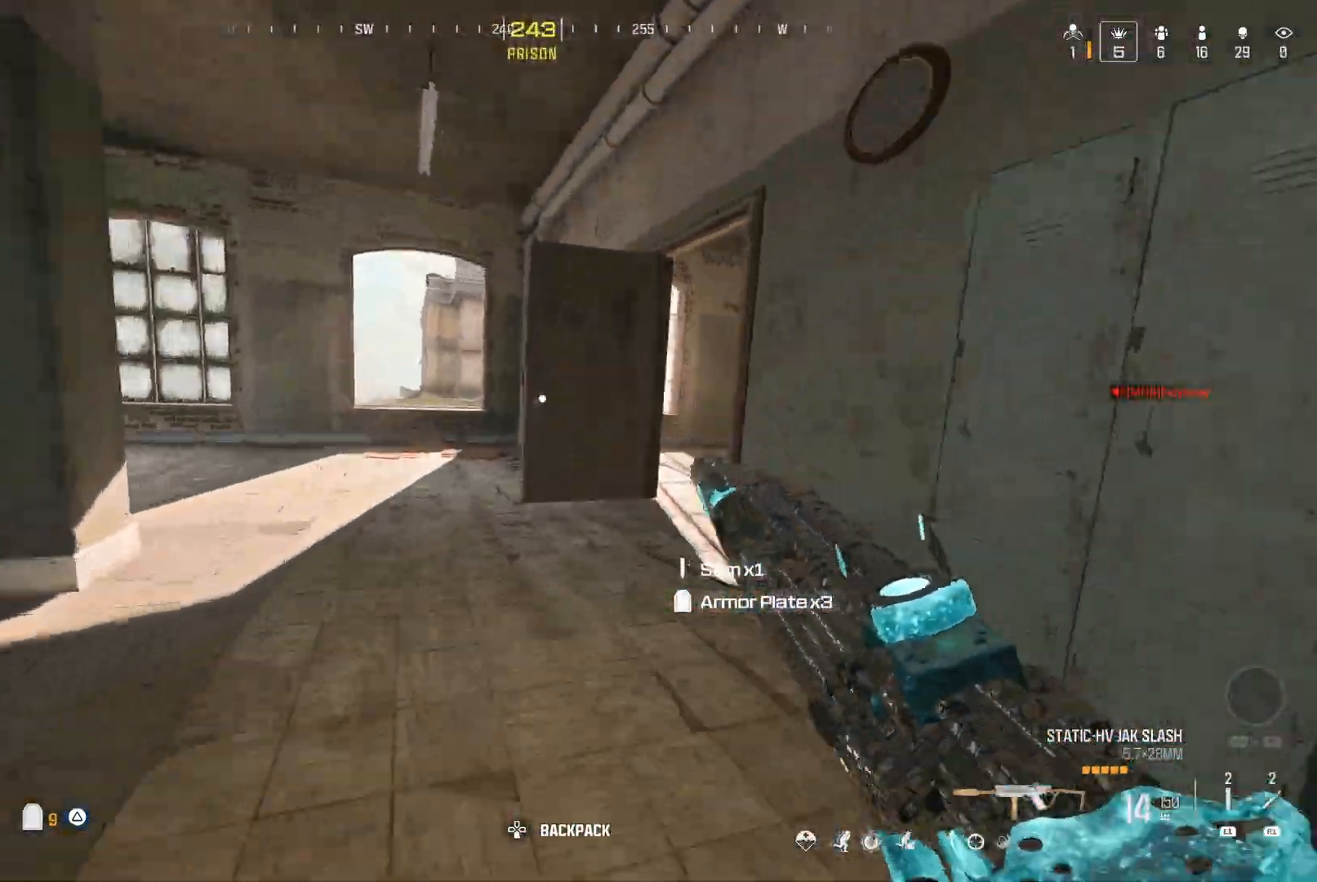
{"dt_ms": 500, "buttons": [], "left_stick": "center", "right_stick": "left", "events": [[33, "A", "down"], [33, "Y", "up"], [133, "A", "up"], [133, "right_stick", "left"], [150, "Y", "down"], [217, "Y", "up"]]}
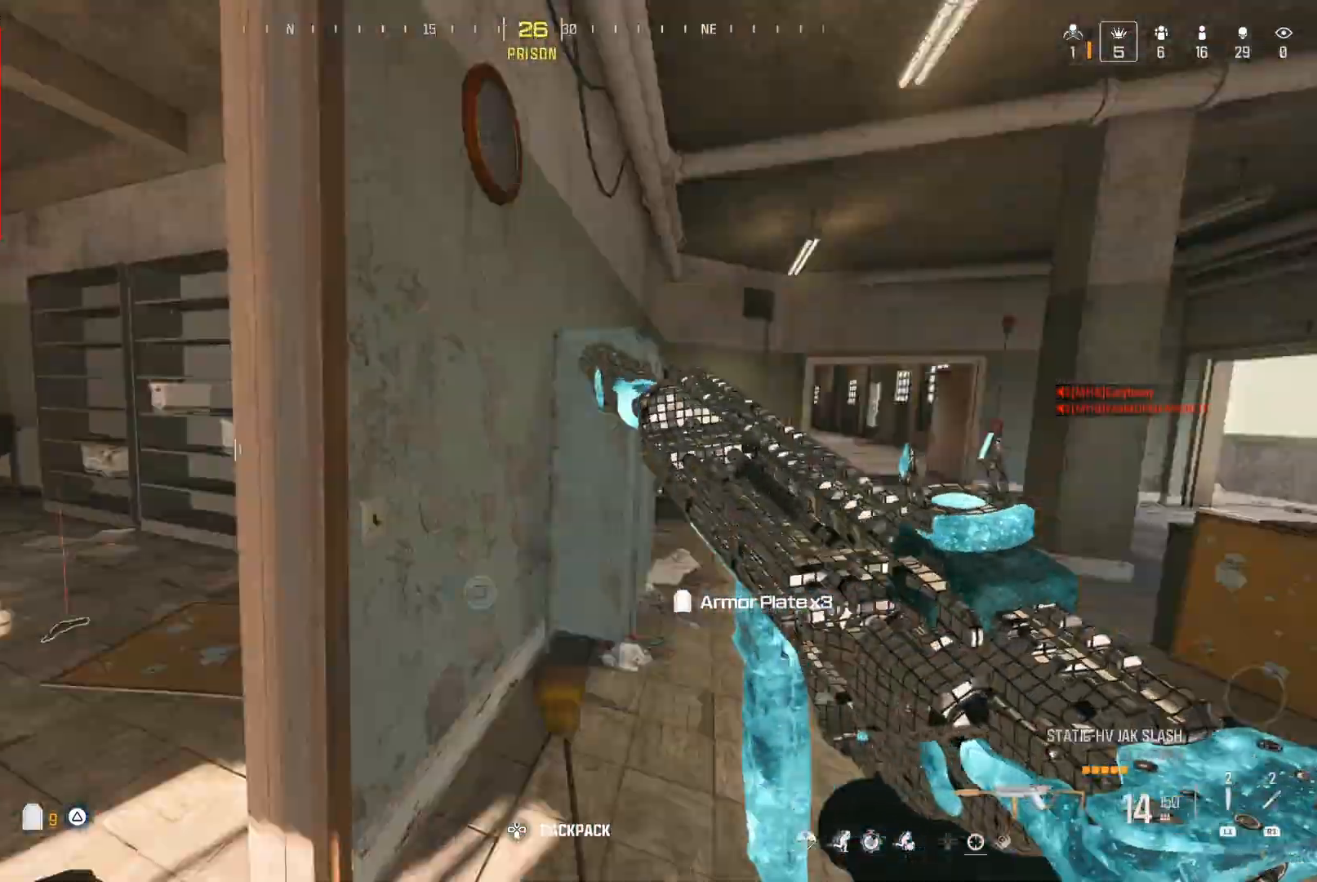
{"dt_ms": 500, "buttons": [], "left_stick": "center", "right_stick": "left", "events": [[83, "right_stick", "center"], [283, "right_stick", "right"], [433, "right_stick", "left"]]}
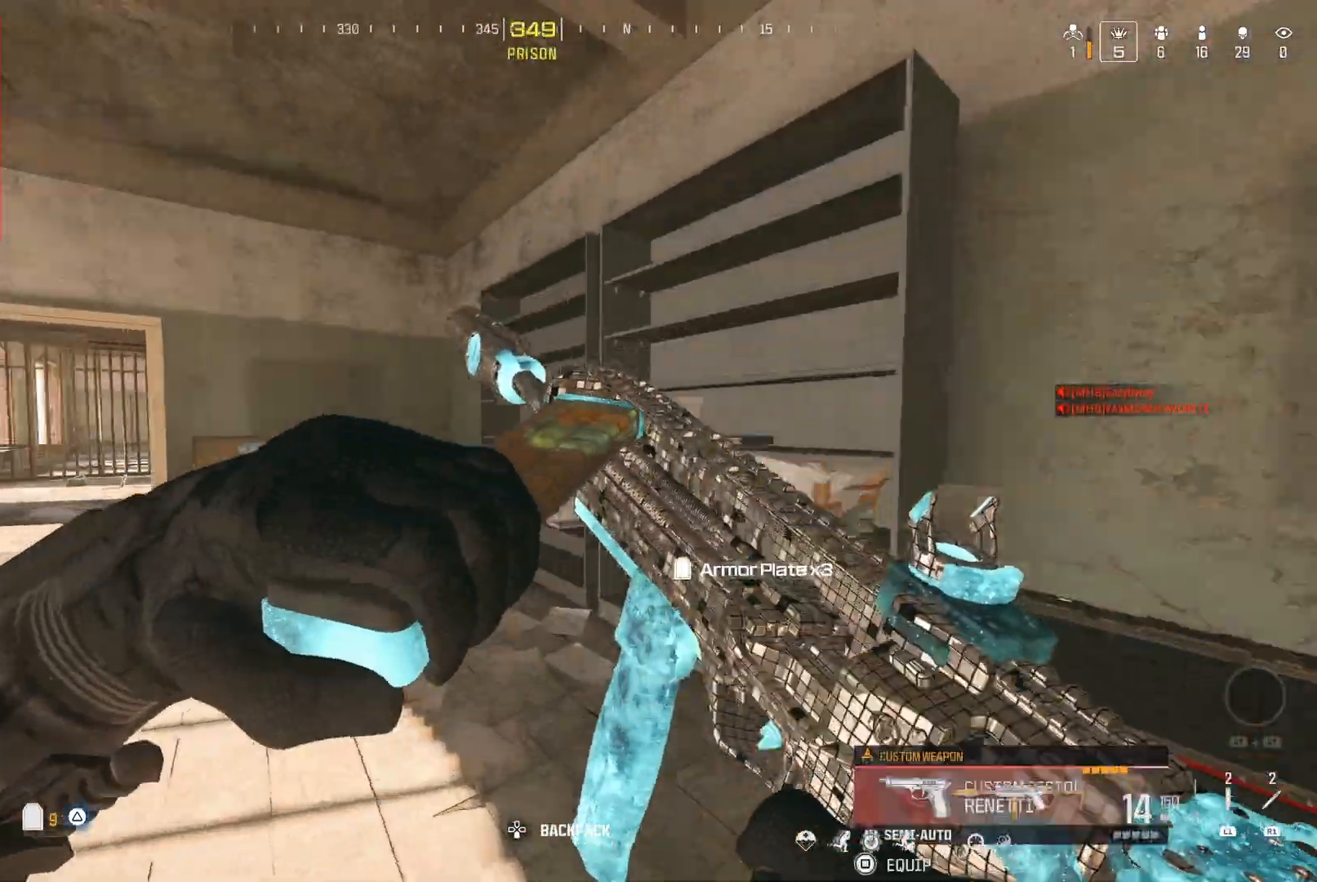
{"dt_ms": 500, "buttons": ["A"], "left_stick": "center", "right_stick": "center", "events": [[50, "Y", "down"], [150, "Y", "up"], [167, "right_stick", "center"], [267, "Y", "down"], [333, "A", "down"], [333, "Y", "up"], [383, "A", "up"], [383, "Y", "down"], [450, "A", "down"], [450, "Y", "up"]]}
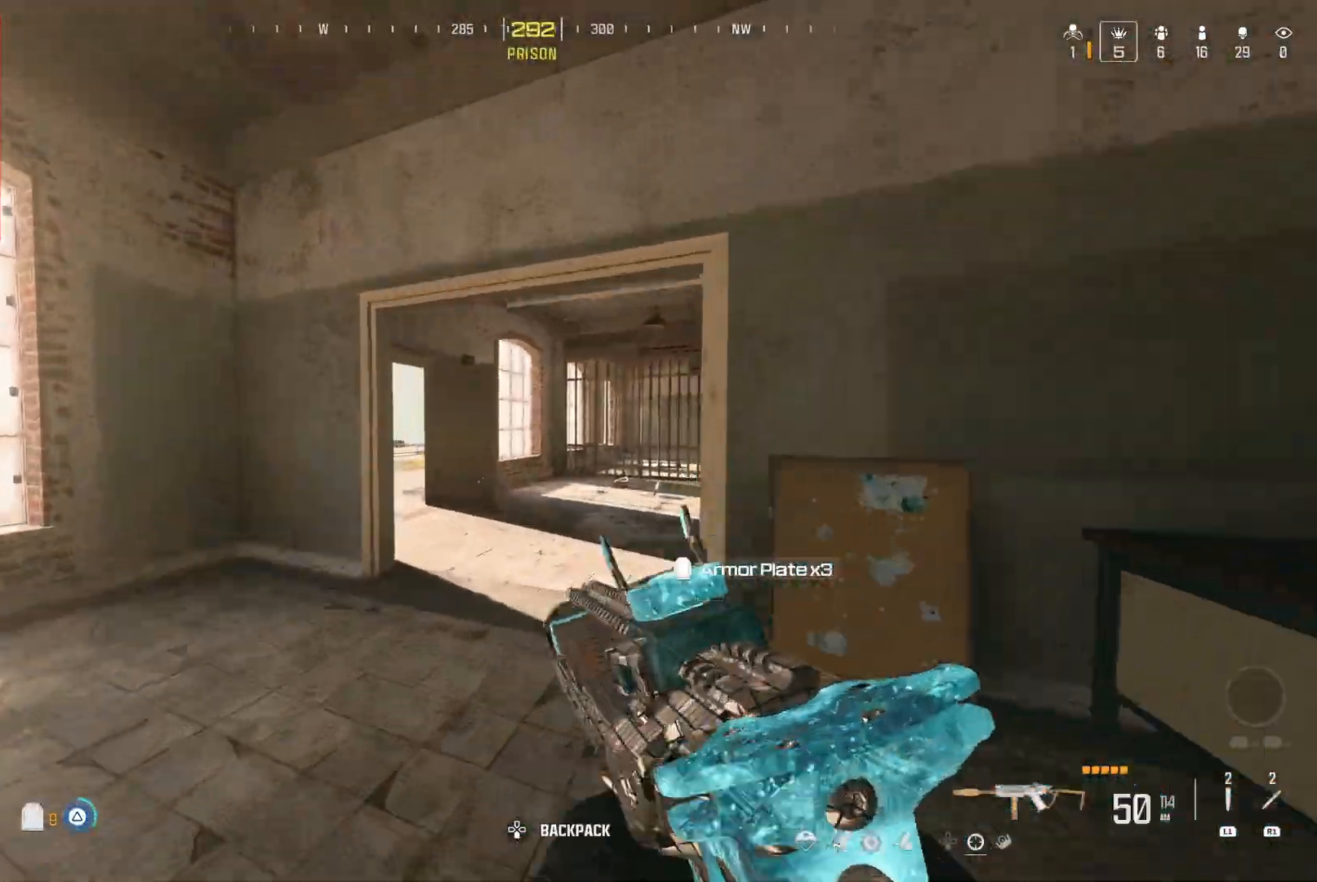
{"dt_ms": 500, "buttons": [], "left_stick": "center", "right_stick": "right", "events": [[33, "A", "up"], [33, "Y", "down"], [133, "Y", "up"], [233, "right_stick", "right"], [367, "A", "down"], [483, "A", "up"]]}
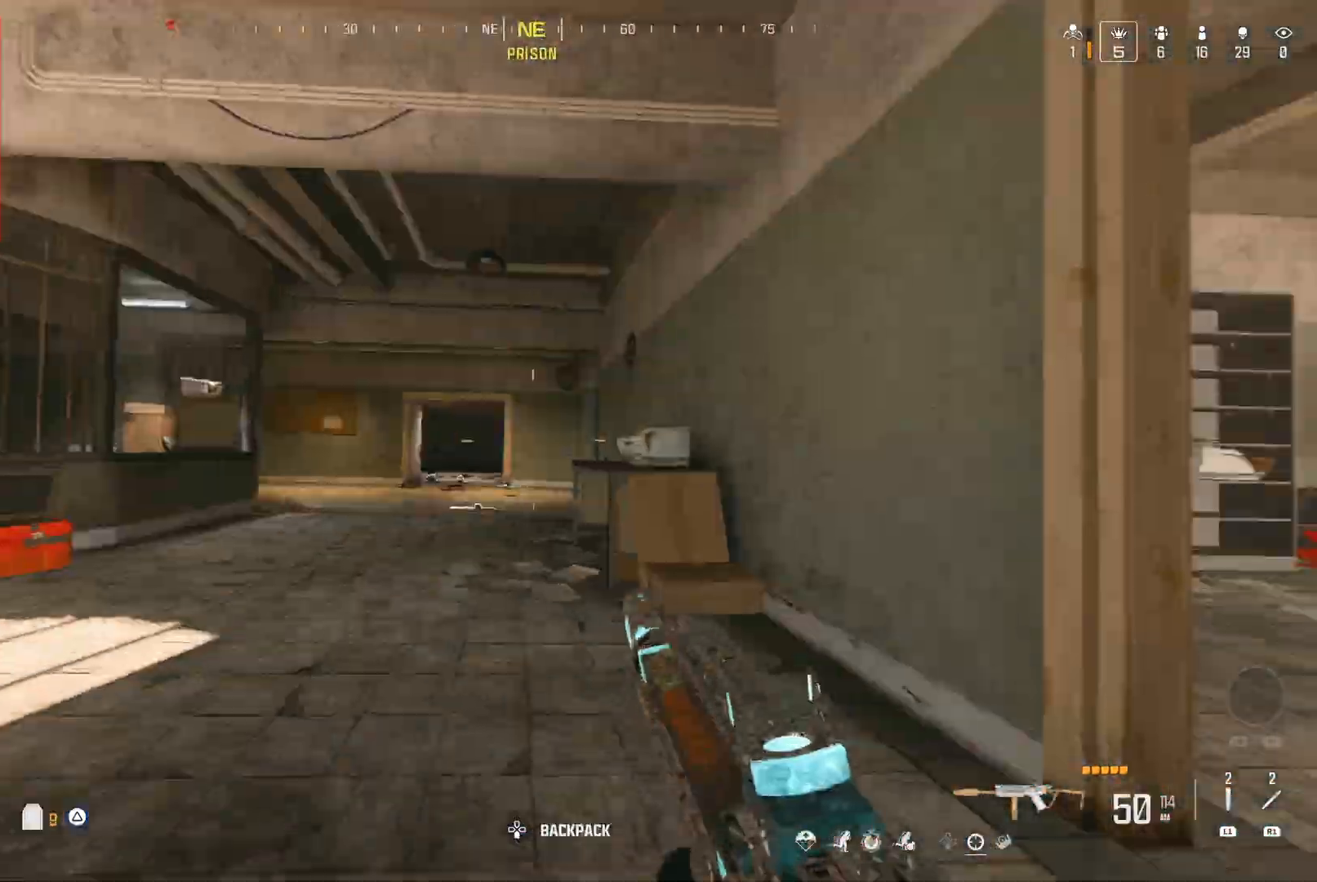
{"dt_ms": 500, "buttons": [], "left_stick": "center", "right_stick": "center", "events": [[17, "right_stick", "center"], [133, "Y", "down"], [217, "Y", "up"], [383, "right_stick", "right"], [500, "right_stick", "center"]]}